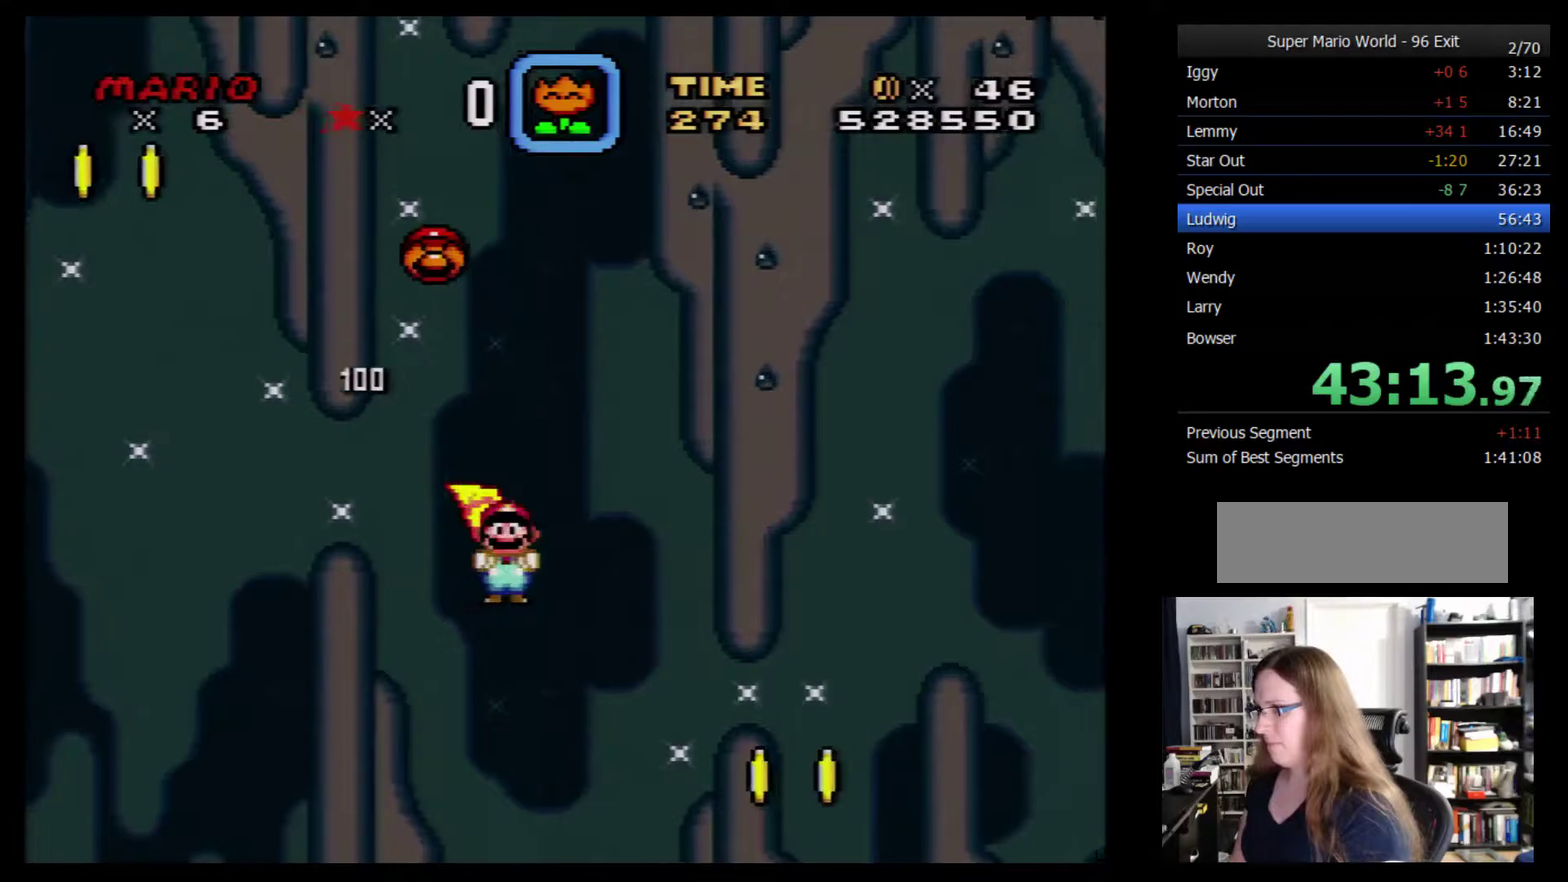
Gameplay with a controller (Nintendo layout); each line is a JSON object with the inputs held at the frame after it. "events" lists button and stick changes between this image and that frame as [ms after this image, input, new state], when the widget could be followed in between. Not read: L3 R3.
{"buttons": ["X", "DPAD_RIGHT"], "events": [[433, "DPAD_LEFT", "up"], [500, "DPAD_RIGHT", "down"]]}
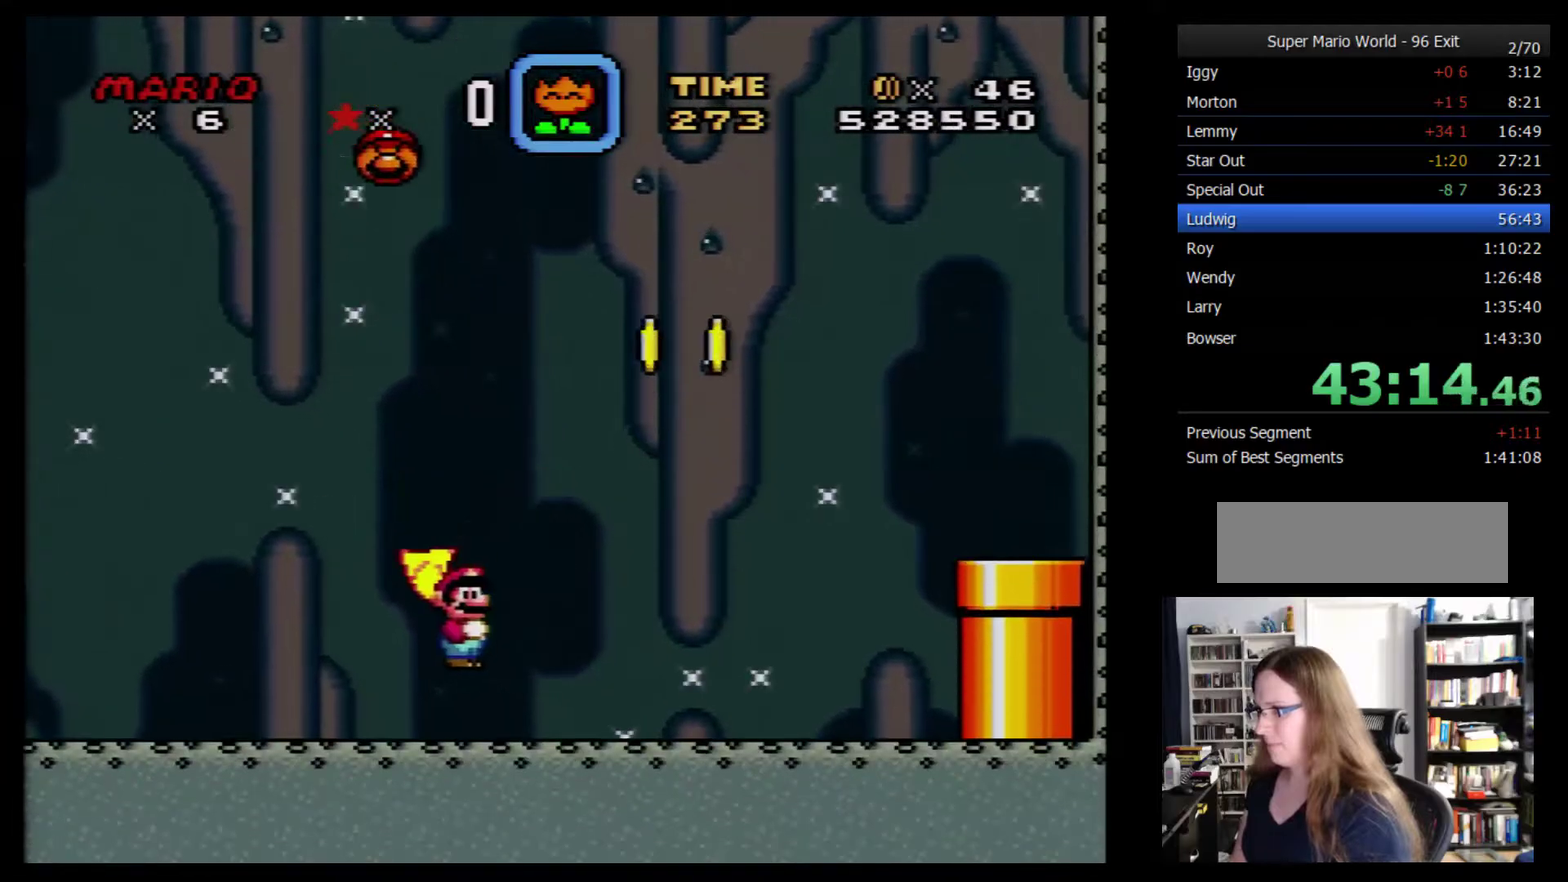
{"buttons": ["X", "DPAD_RIGHT"], "events": []}
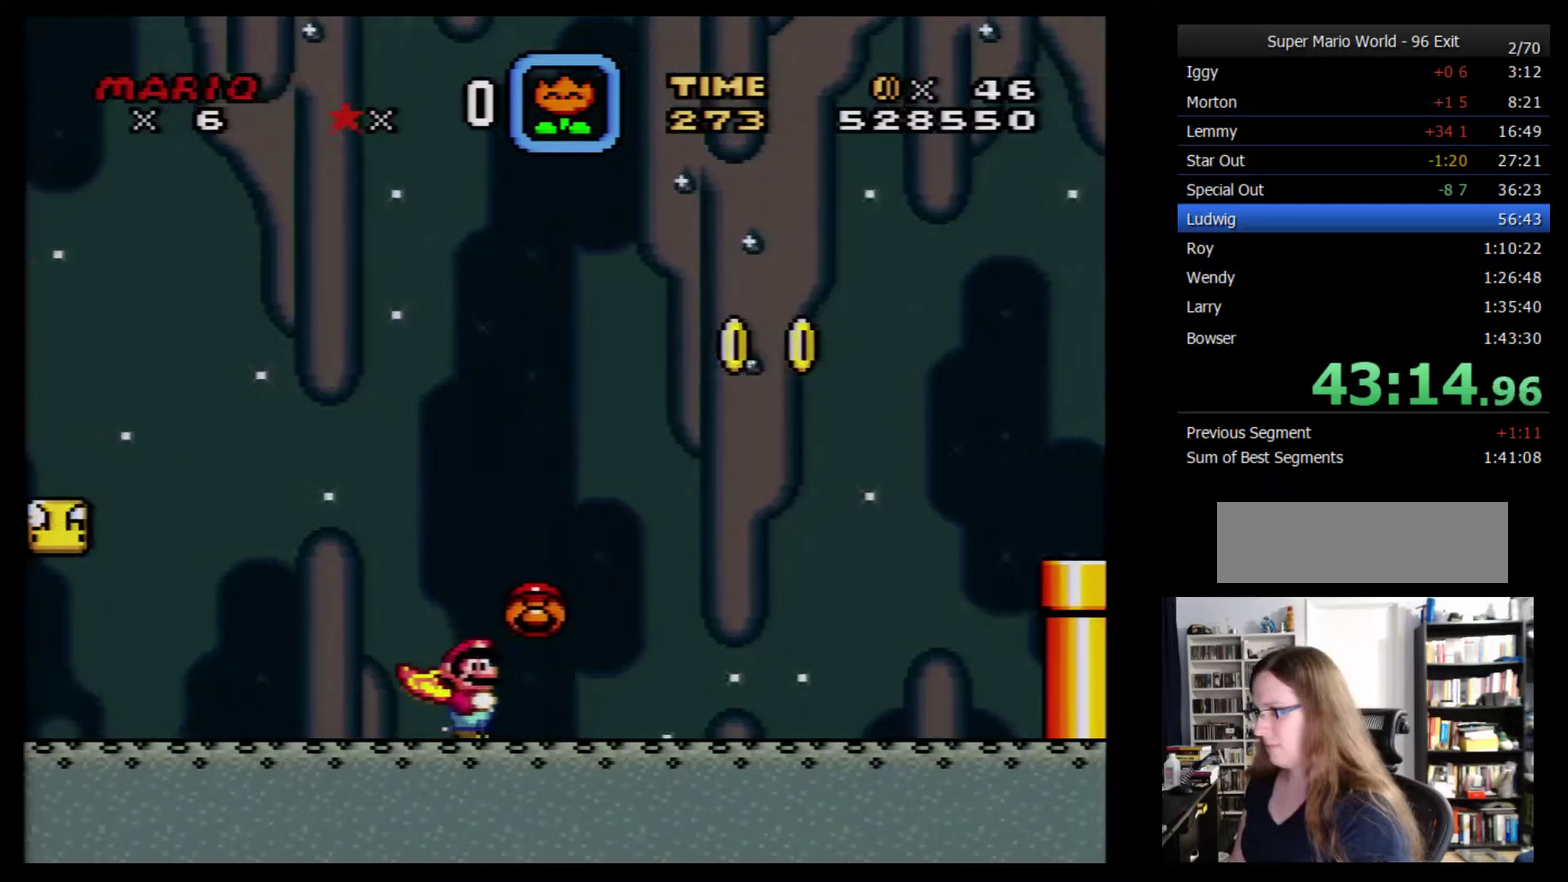
{"buttons": ["A", "X", "DPAD_RIGHT"], "events": [[400, "A", "down"]]}
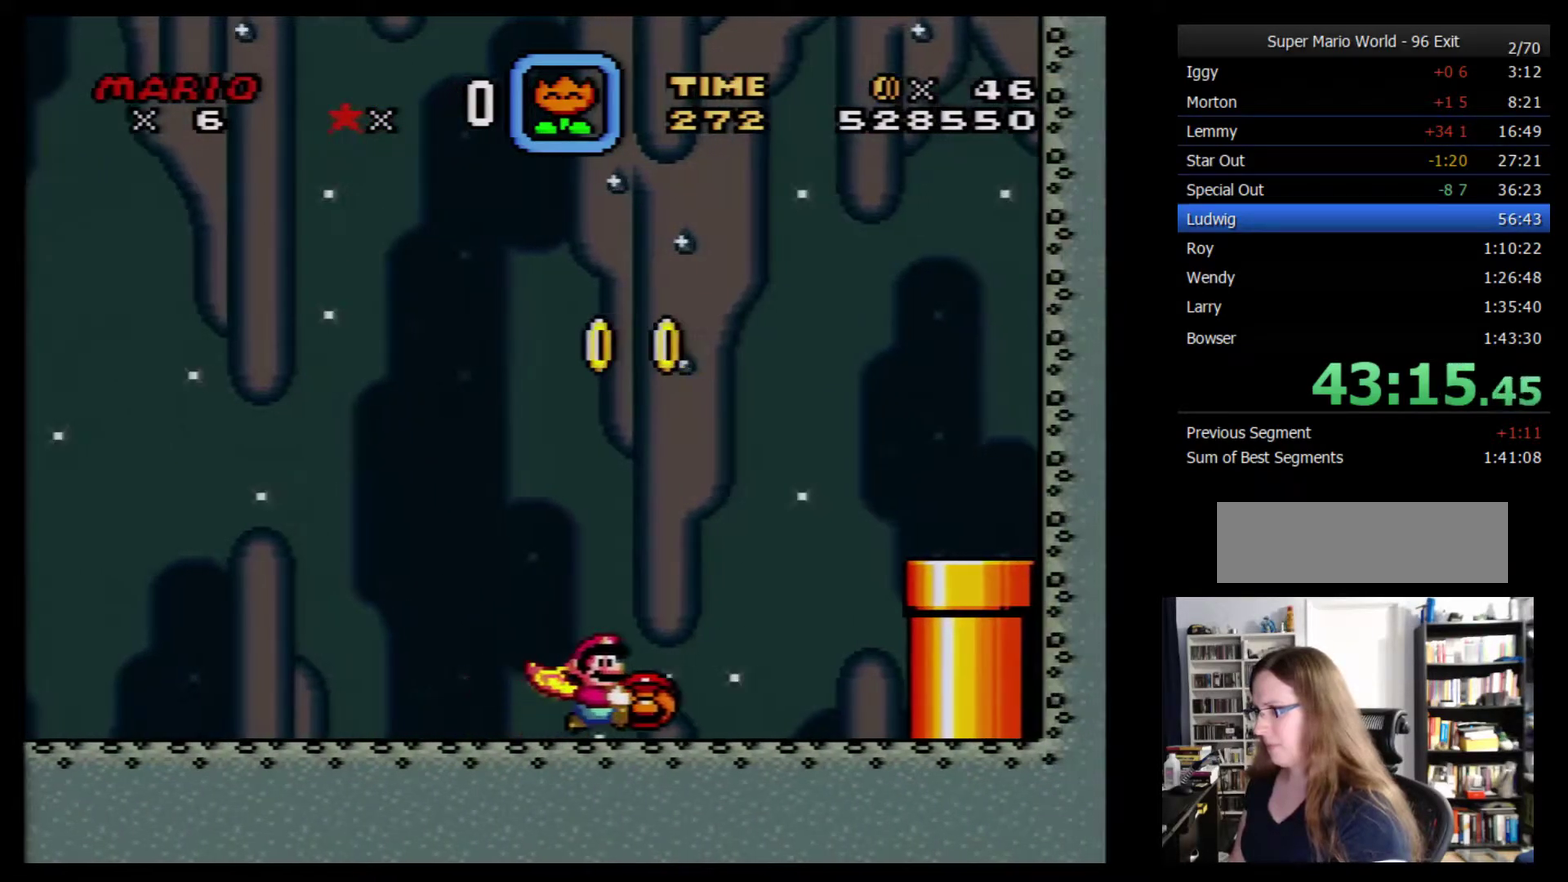
{"buttons": ["X", "DPAD_DOWN"], "events": [[83, "A", "up"], [333, "DPAD_RIGHT", "up"], [433, "DPAD_DOWN", "down"]]}
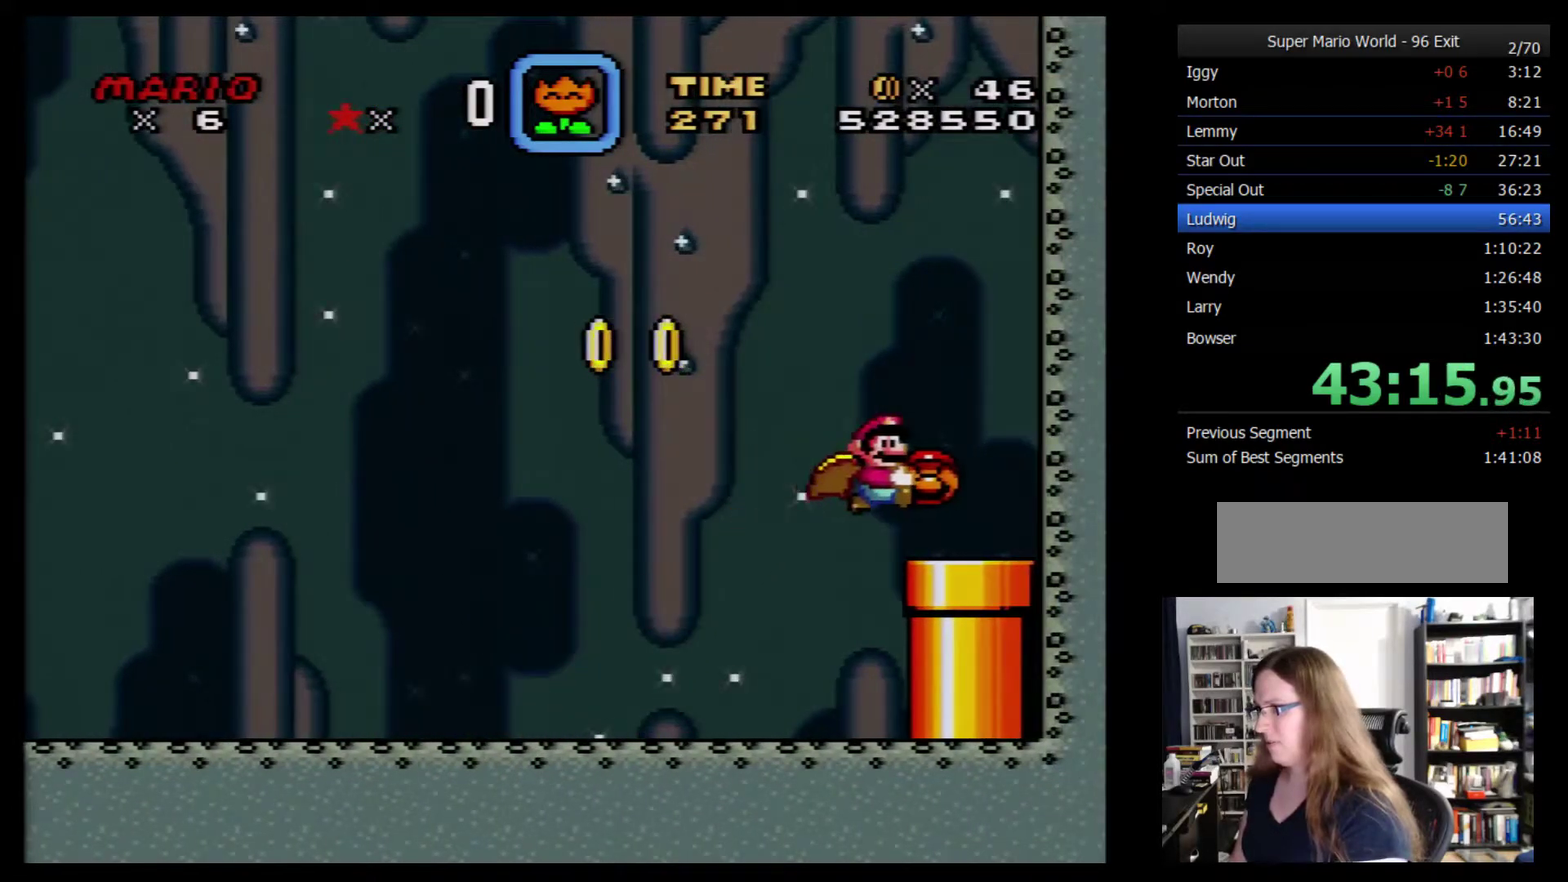
{"buttons": ["Y", "DPAD_RIGHT"], "events": [[117, "DPAD_DOWN", "up"], [300, "DPAD_RIGHT", "down"], [367, "X", "up"], [467, "Y", "down"]]}
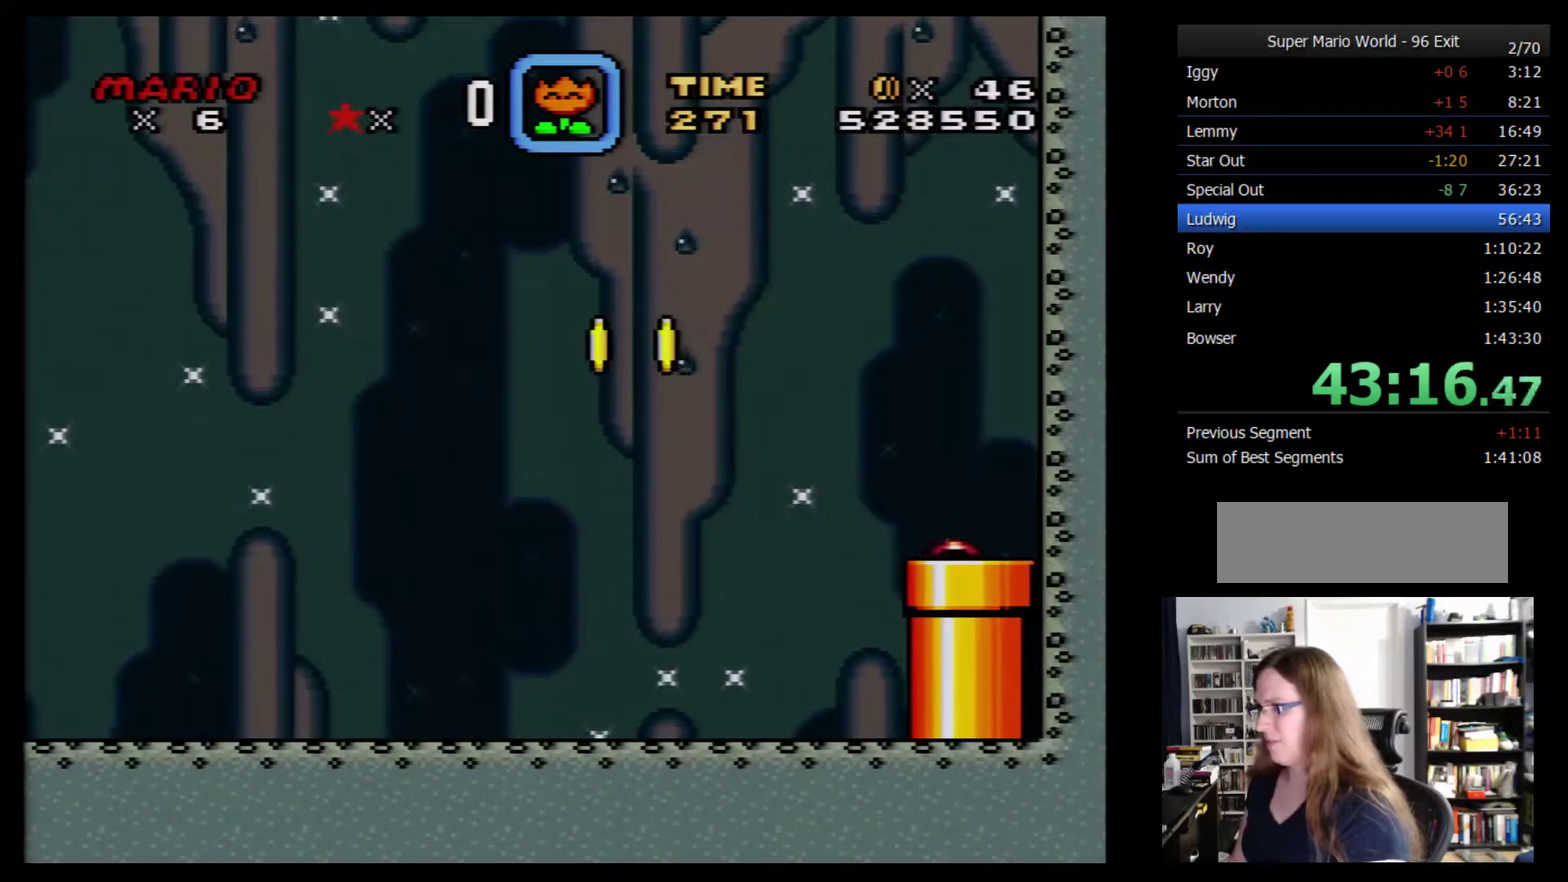
{"buttons": ["Y", "DPAD_RIGHT"], "events": []}
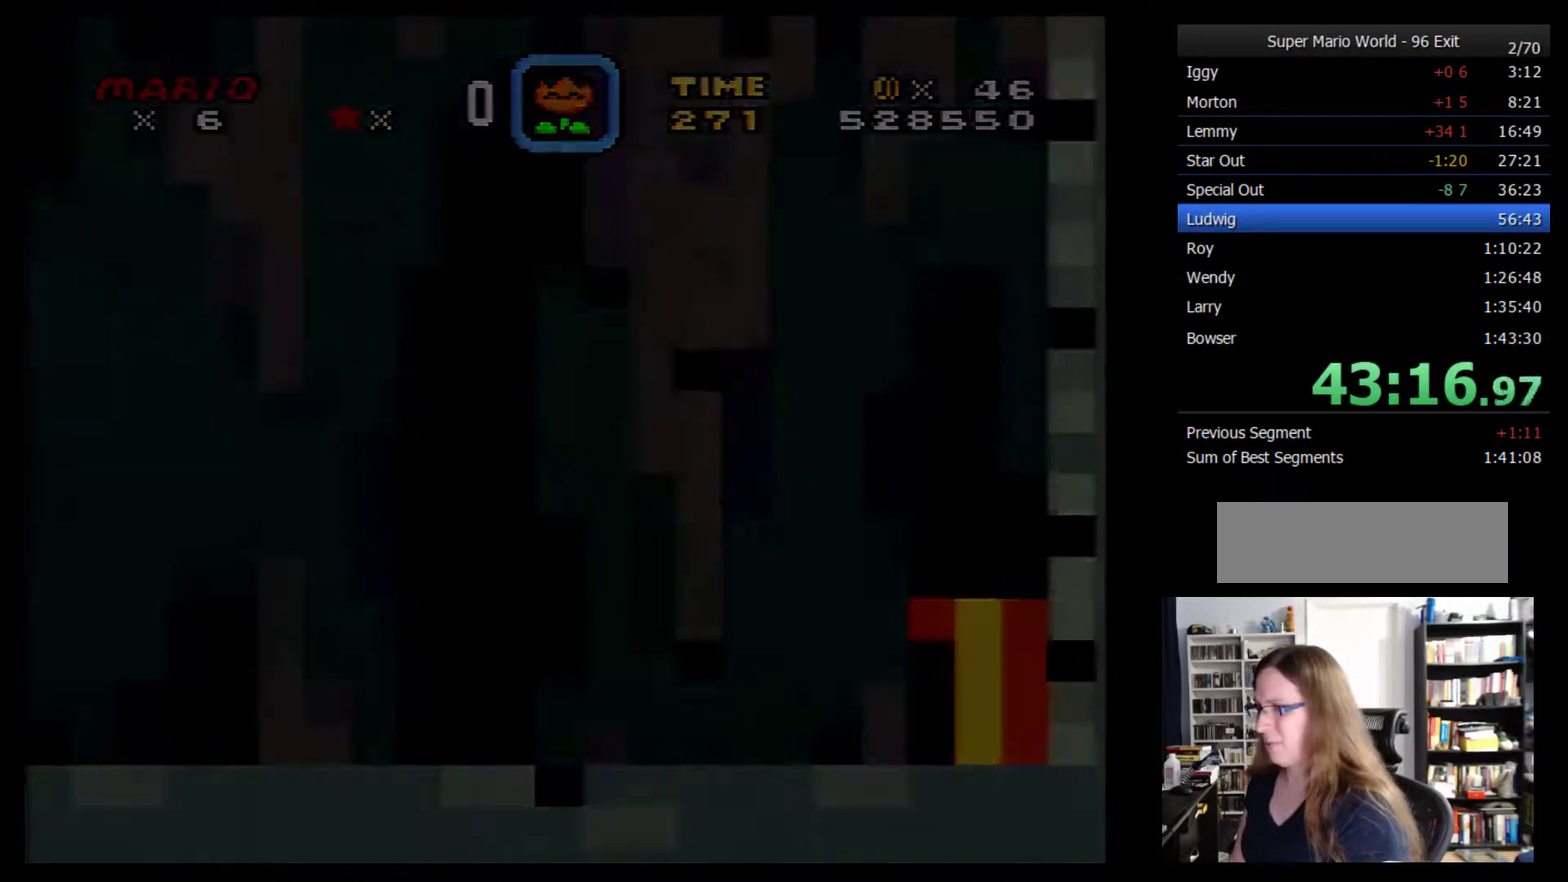
{"buttons": ["Y", "DPAD_RIGHT"], "events": []}
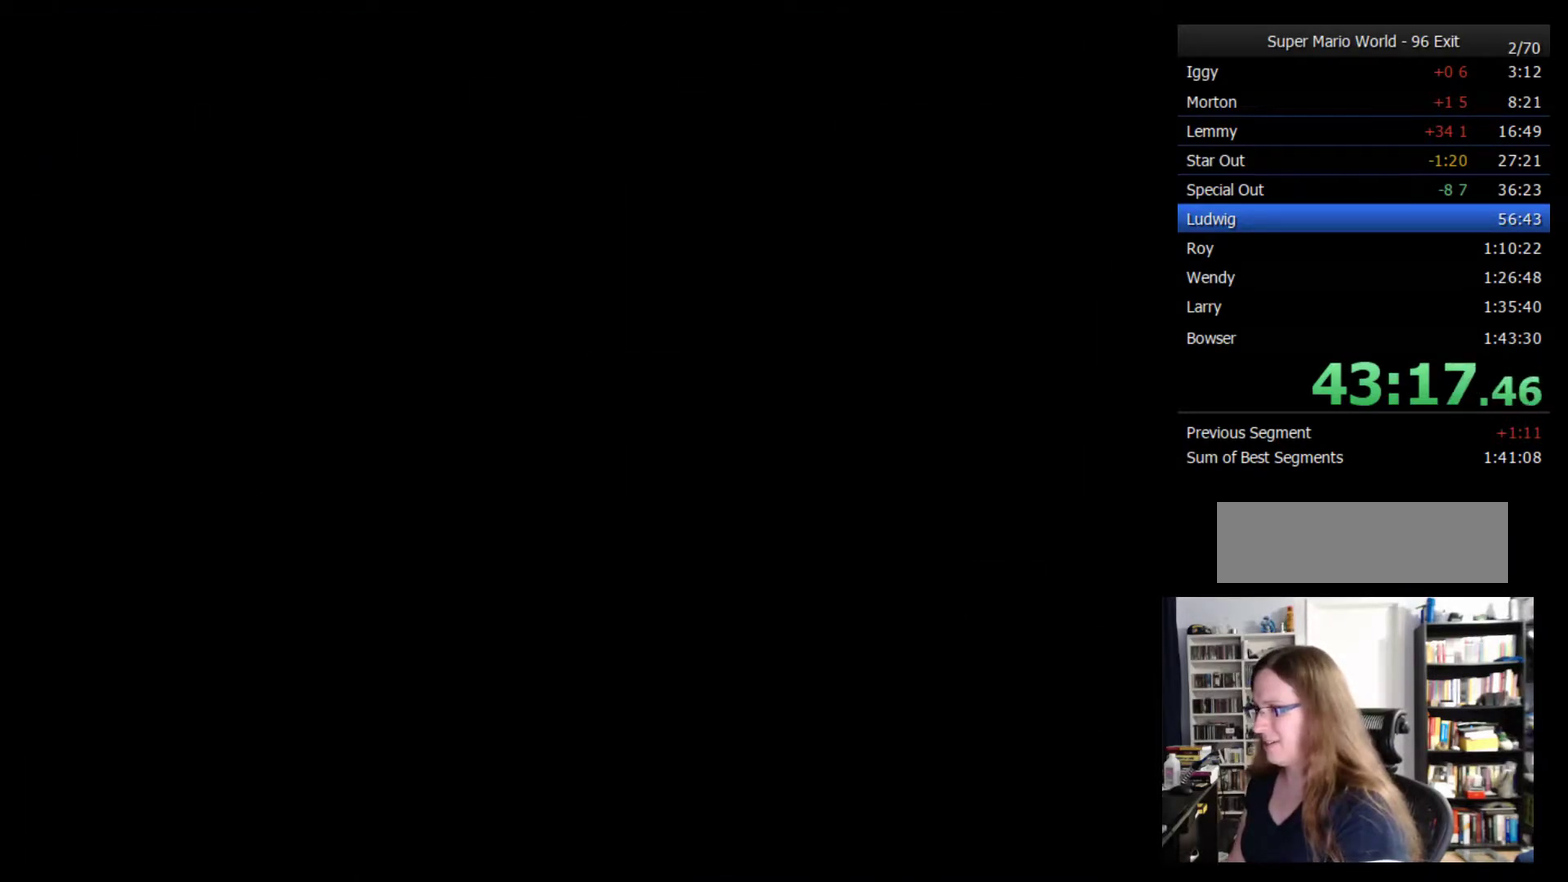
{"buttons": ["Y", "DPAD_RIGHT"], "events": []}
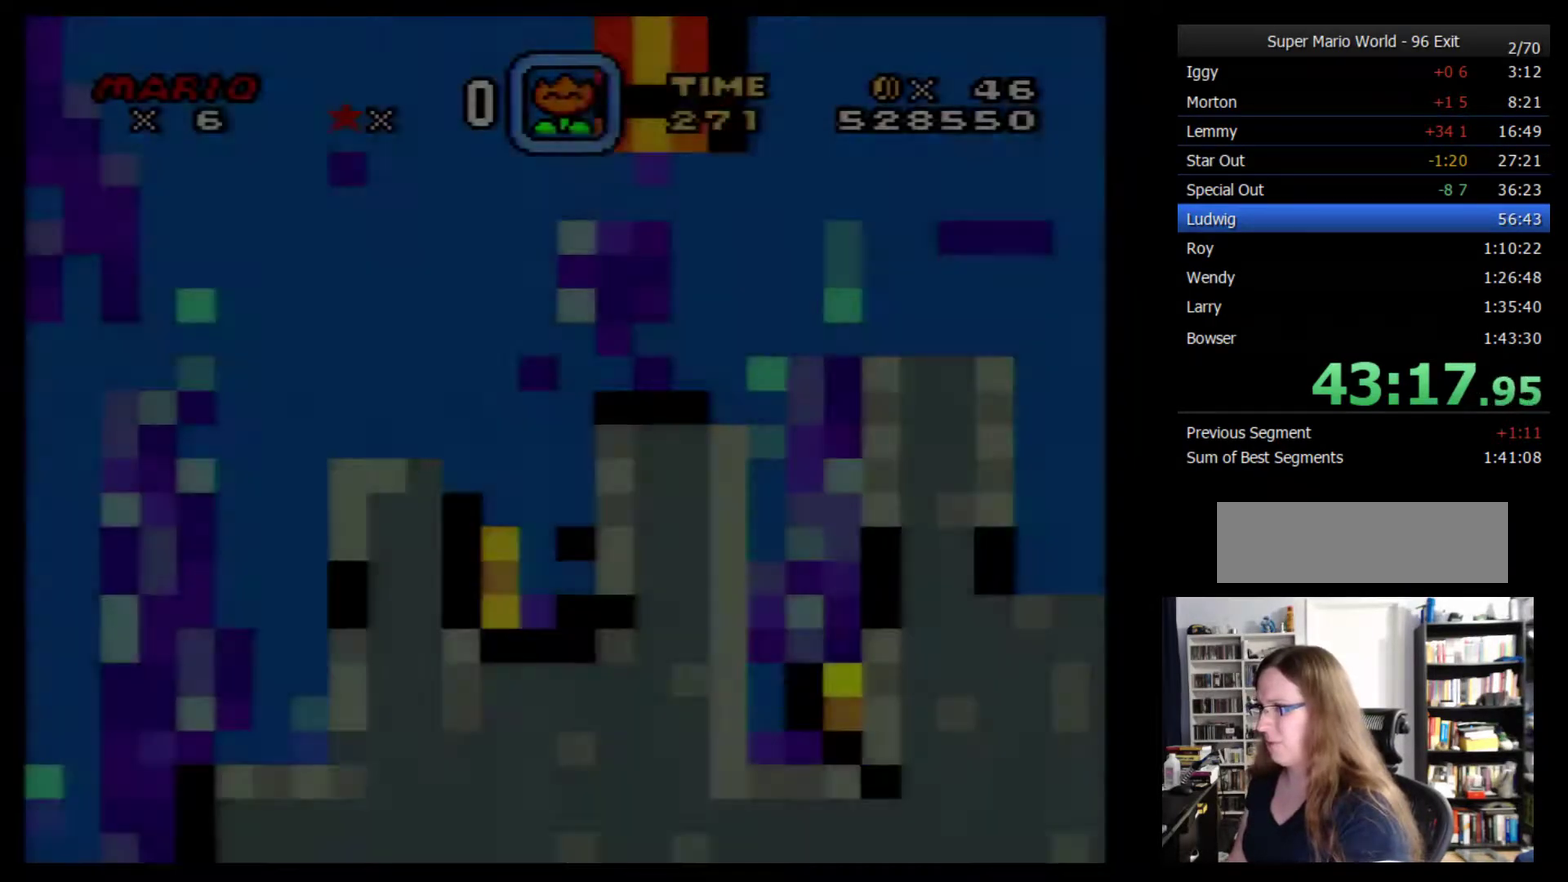
{"buttons": ["Y", "DPAD_RIGHT"], "events": []}
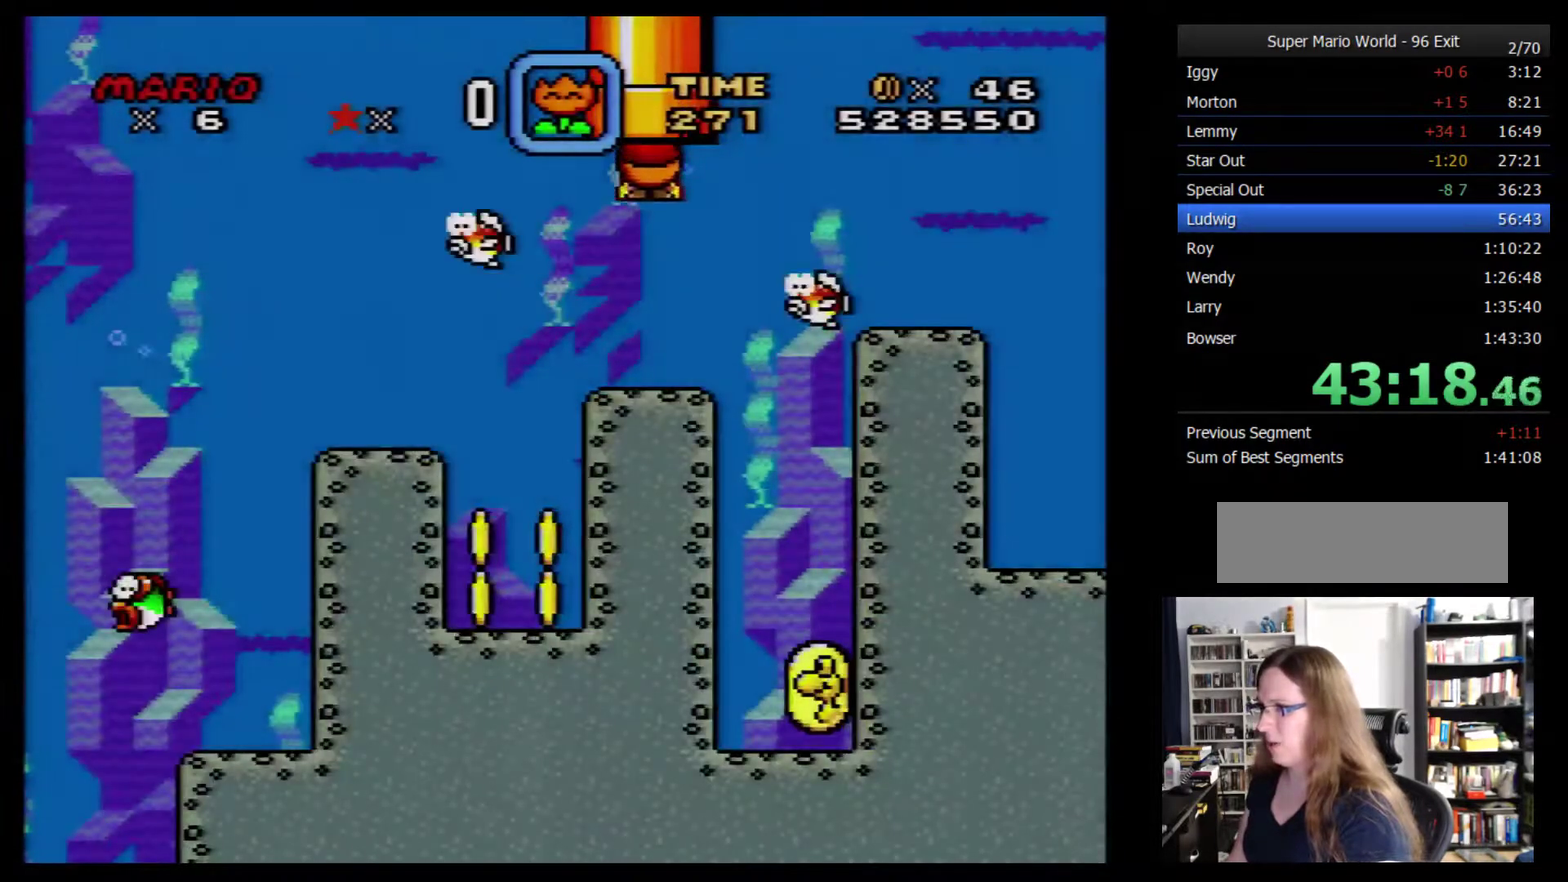
{"buttons": ["Y", "DPAD_RIGHT"], "events": [[300, "X", "down"], [417, "X", "up"]]}
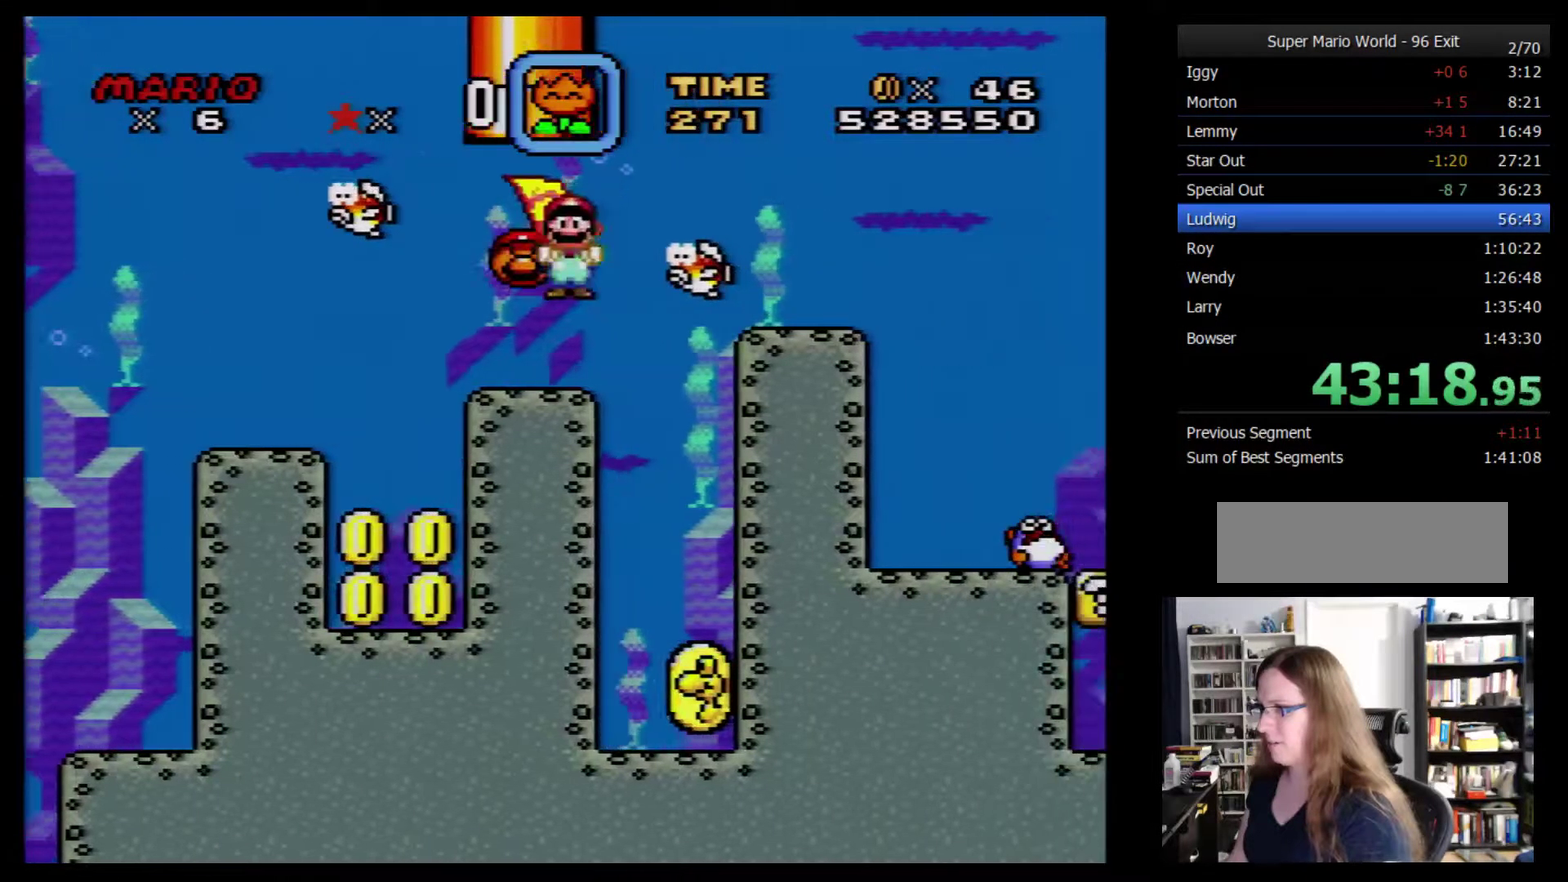
{"buttons": ["Y", "DPAD_DOWN", "DPAD_RIGHT"], "events": [[401, "DPAD_DOWN", "down"]]}
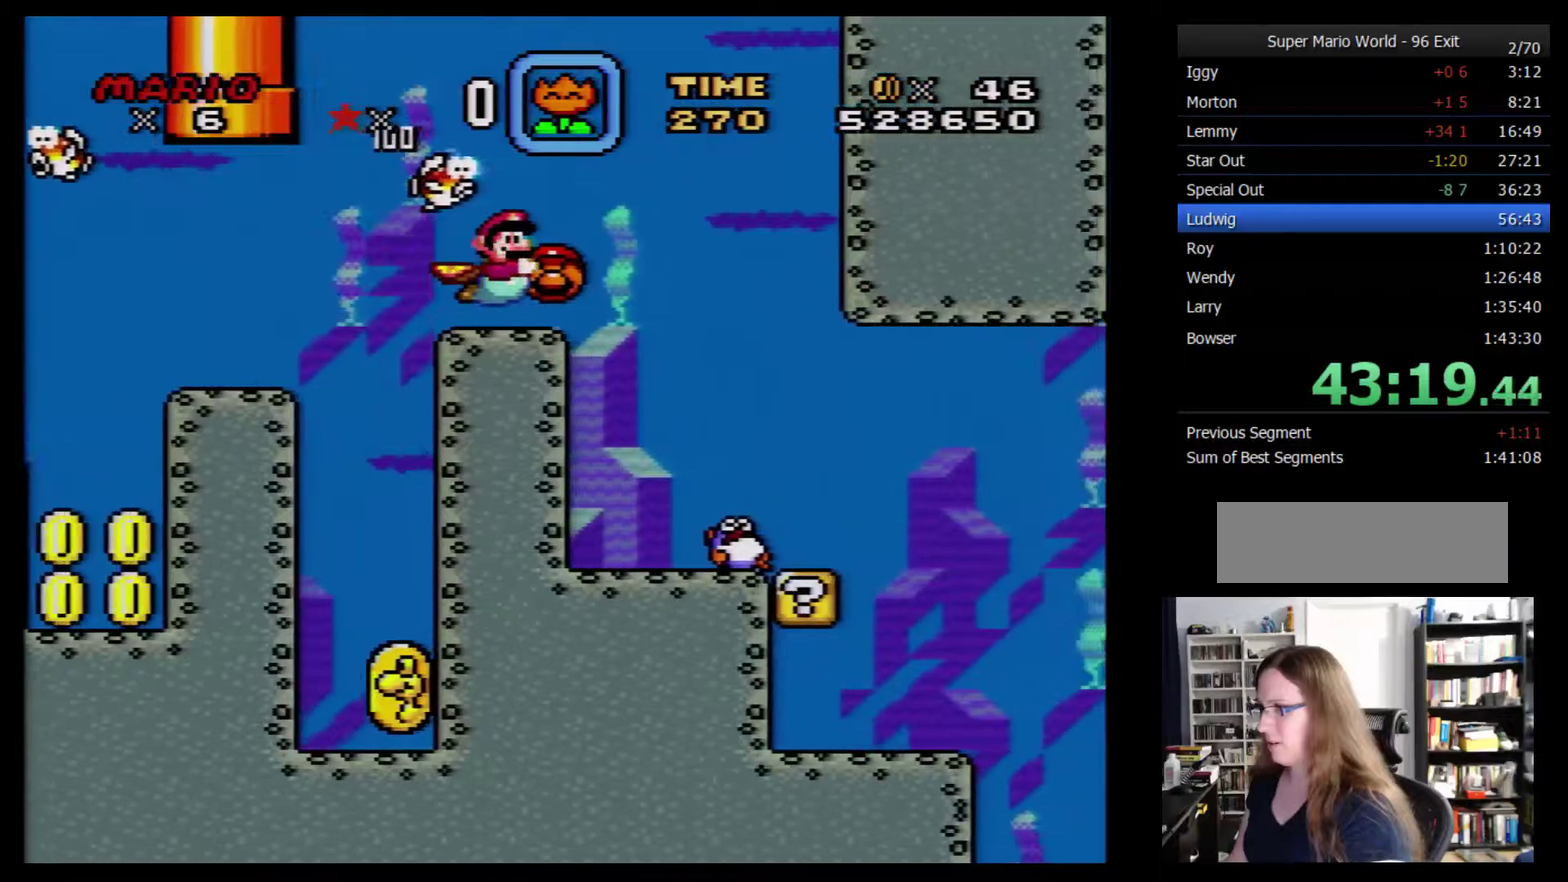
{"buttons": ["Y", "DPAD_DOWN", "DPAD_RIGHT"], "events": []}
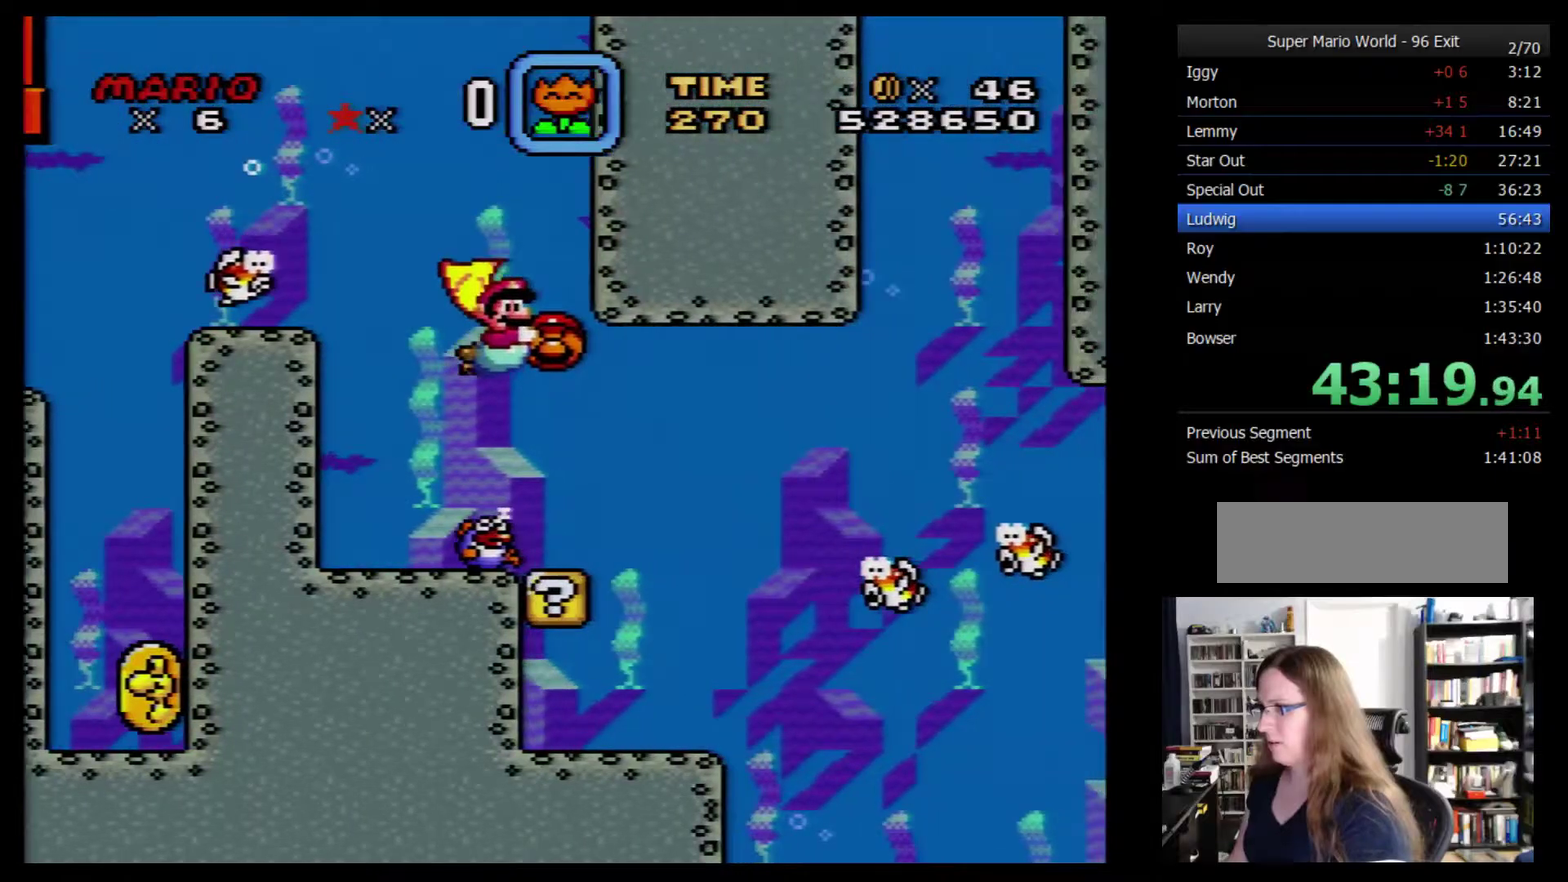
{"buttons": ["Y", "DPAD_DOWN", "DPAD_RIGHT"], "events": [[317, "X", "down"], [400, "X", "up"]]}
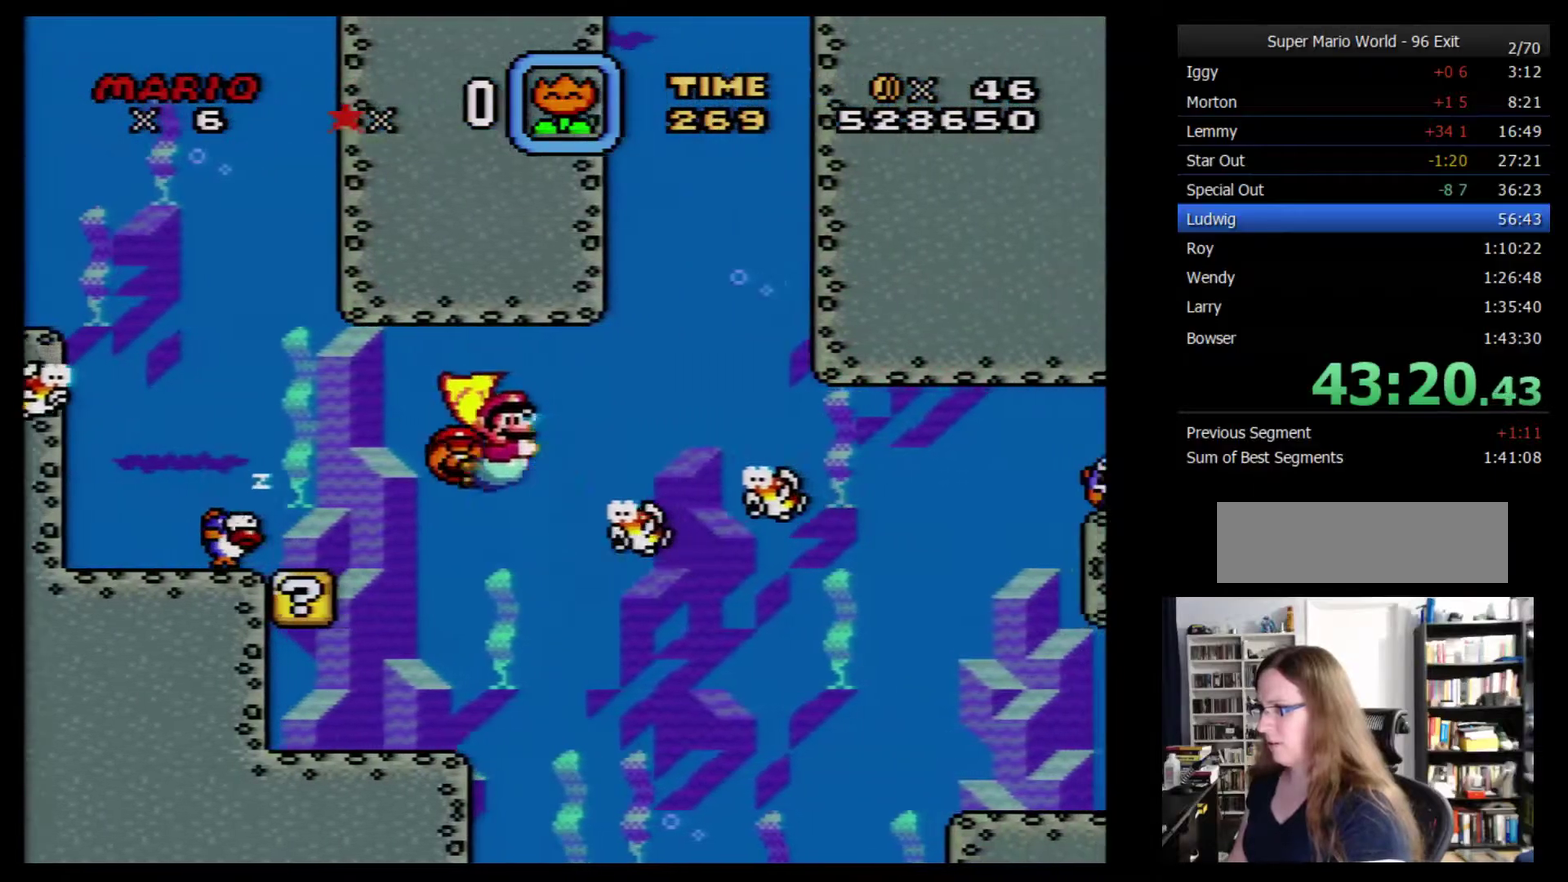
{"buttons": ["Y", "DPAD_DOWN", "DPAD_RIGHT"], "events": []}
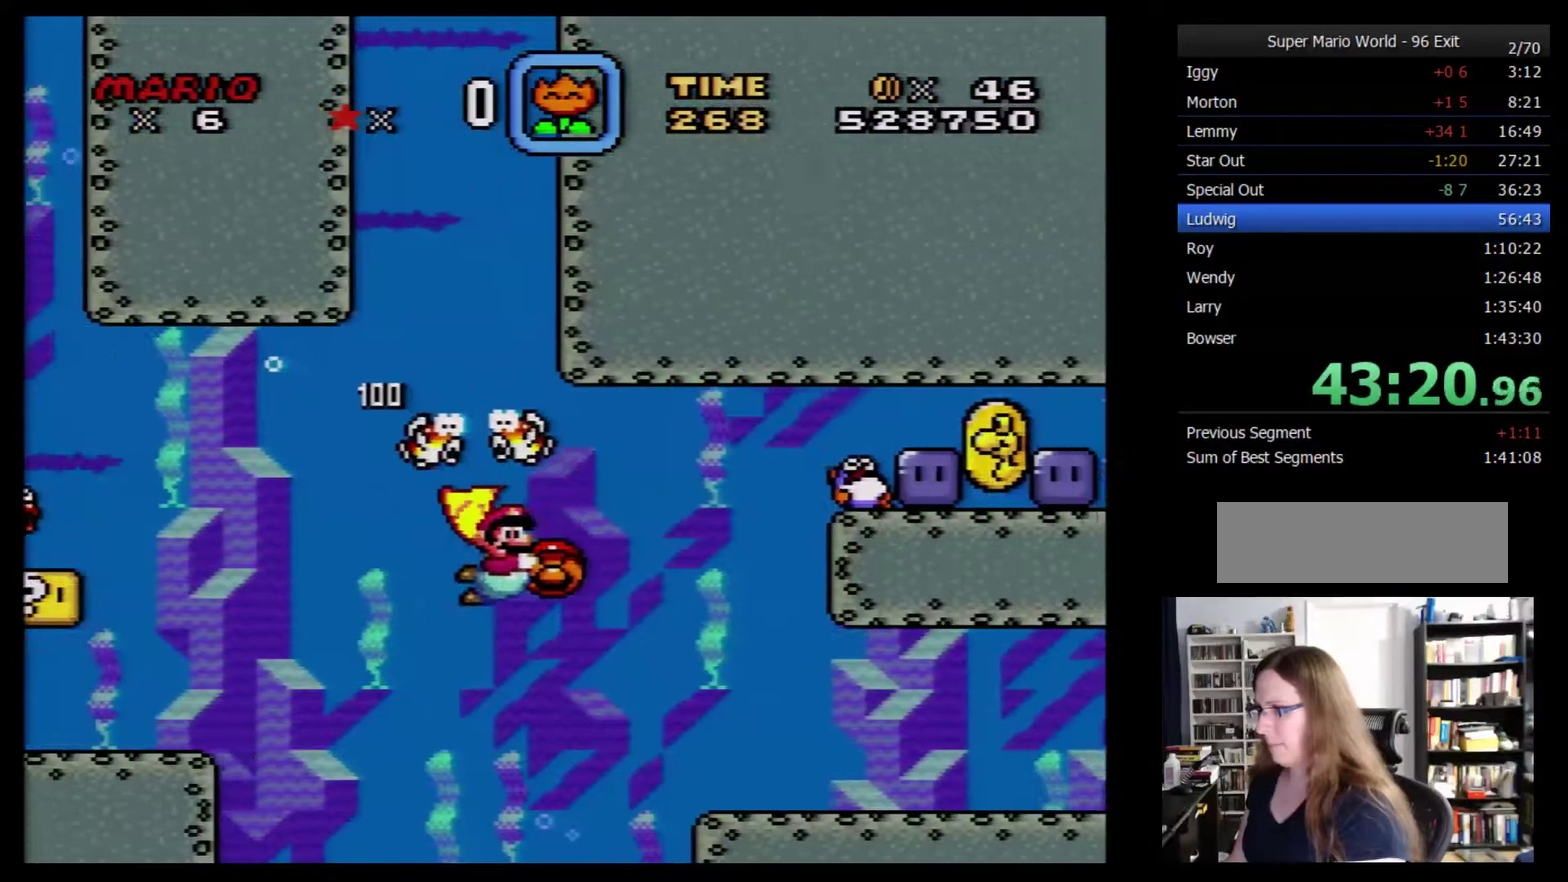
{"buttons": ["Y", "DPAD_RIGHT"], "events": [[183, "DPAD_DOWN", "up"]]}
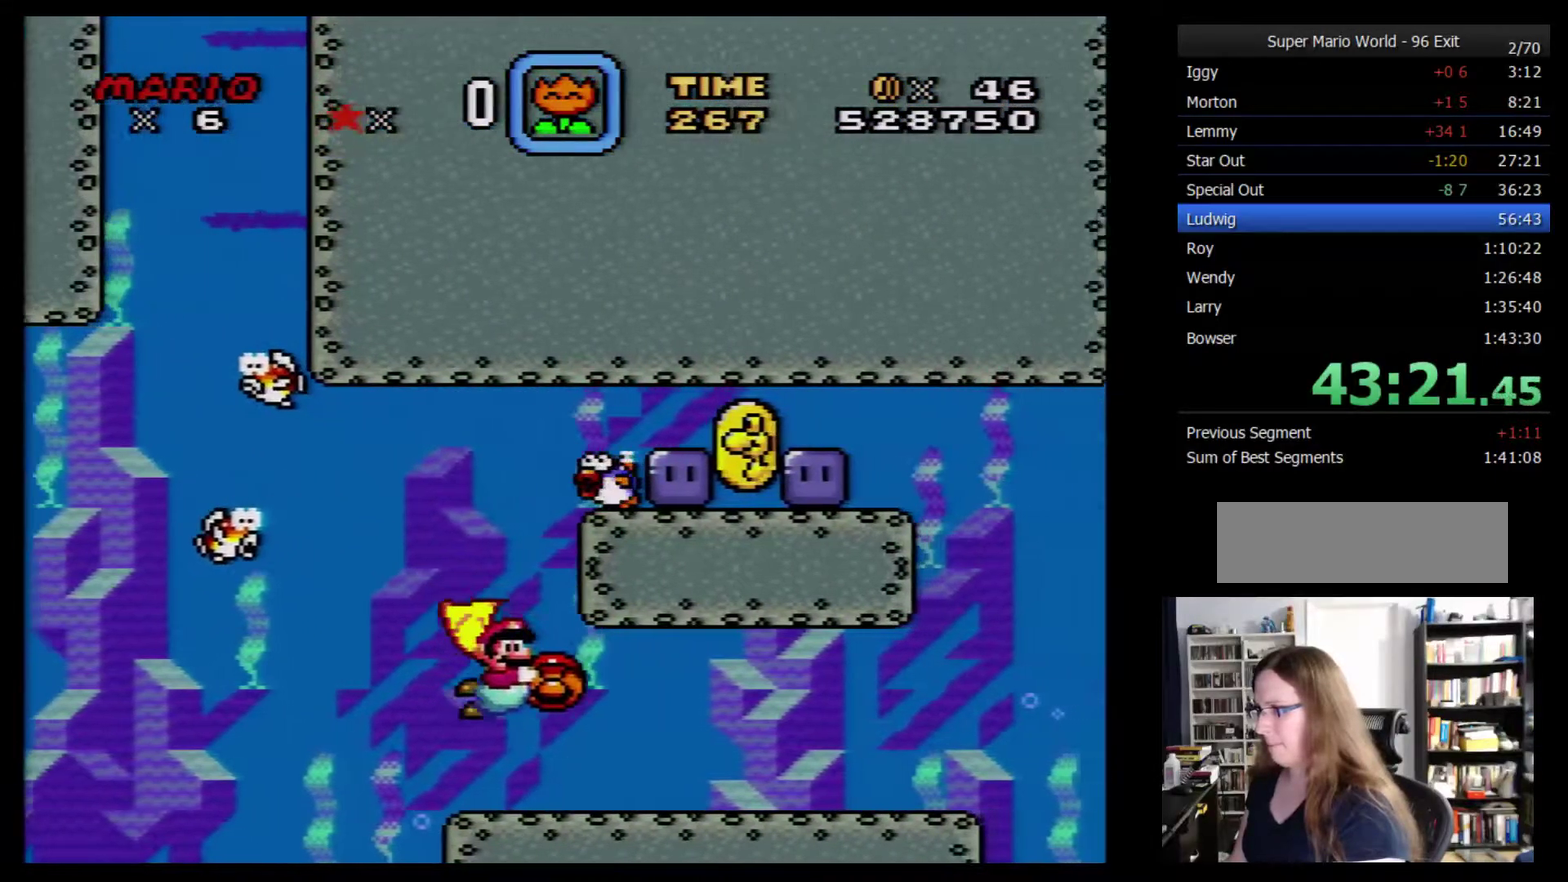
{"buttons": ["Y", "DPAD_RIGHT"], "events": []}
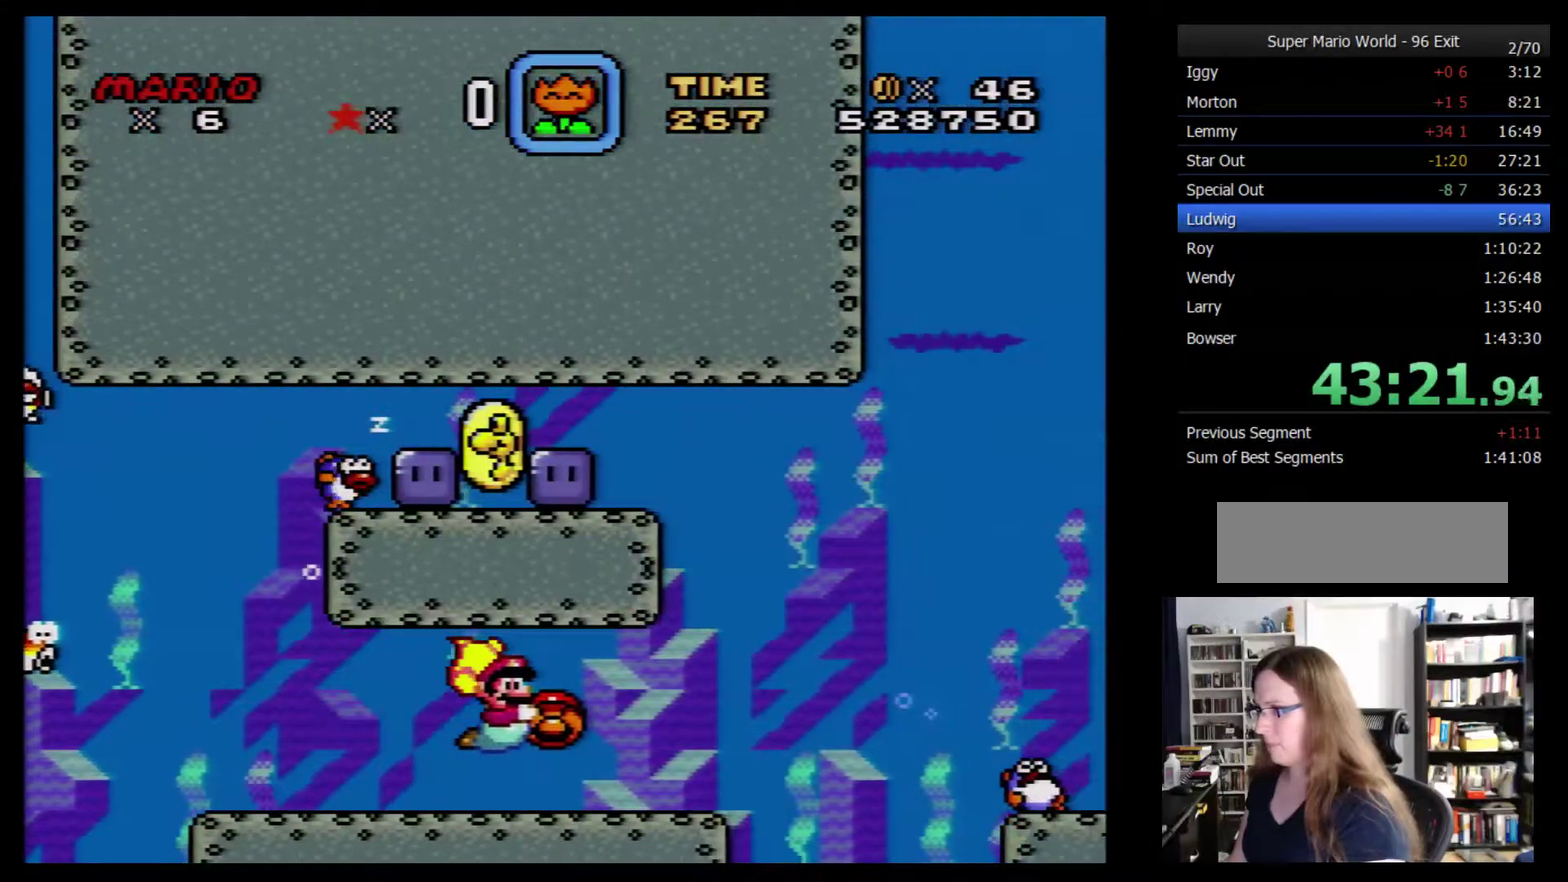
{"buttons": ["Y", "DPAD_RIGHT"], "events": []}
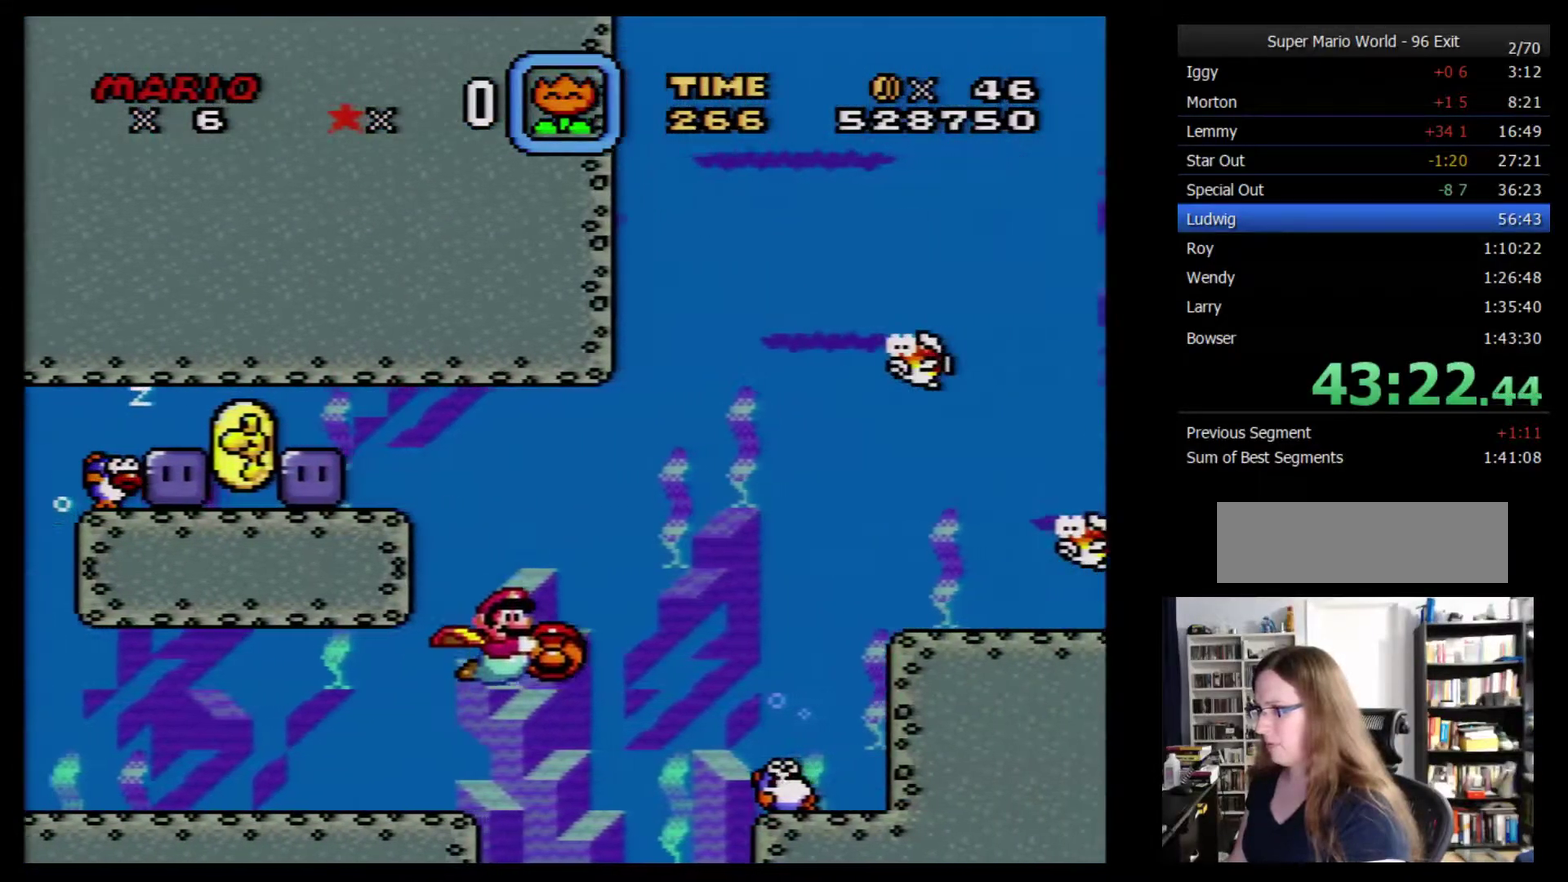
{"buttons": ["Y", "DPAD_RIGHT"], "events": [[267, "DPAD_RIGHT", "up"], [483, "DPAD_RIGHT", "down"]]}
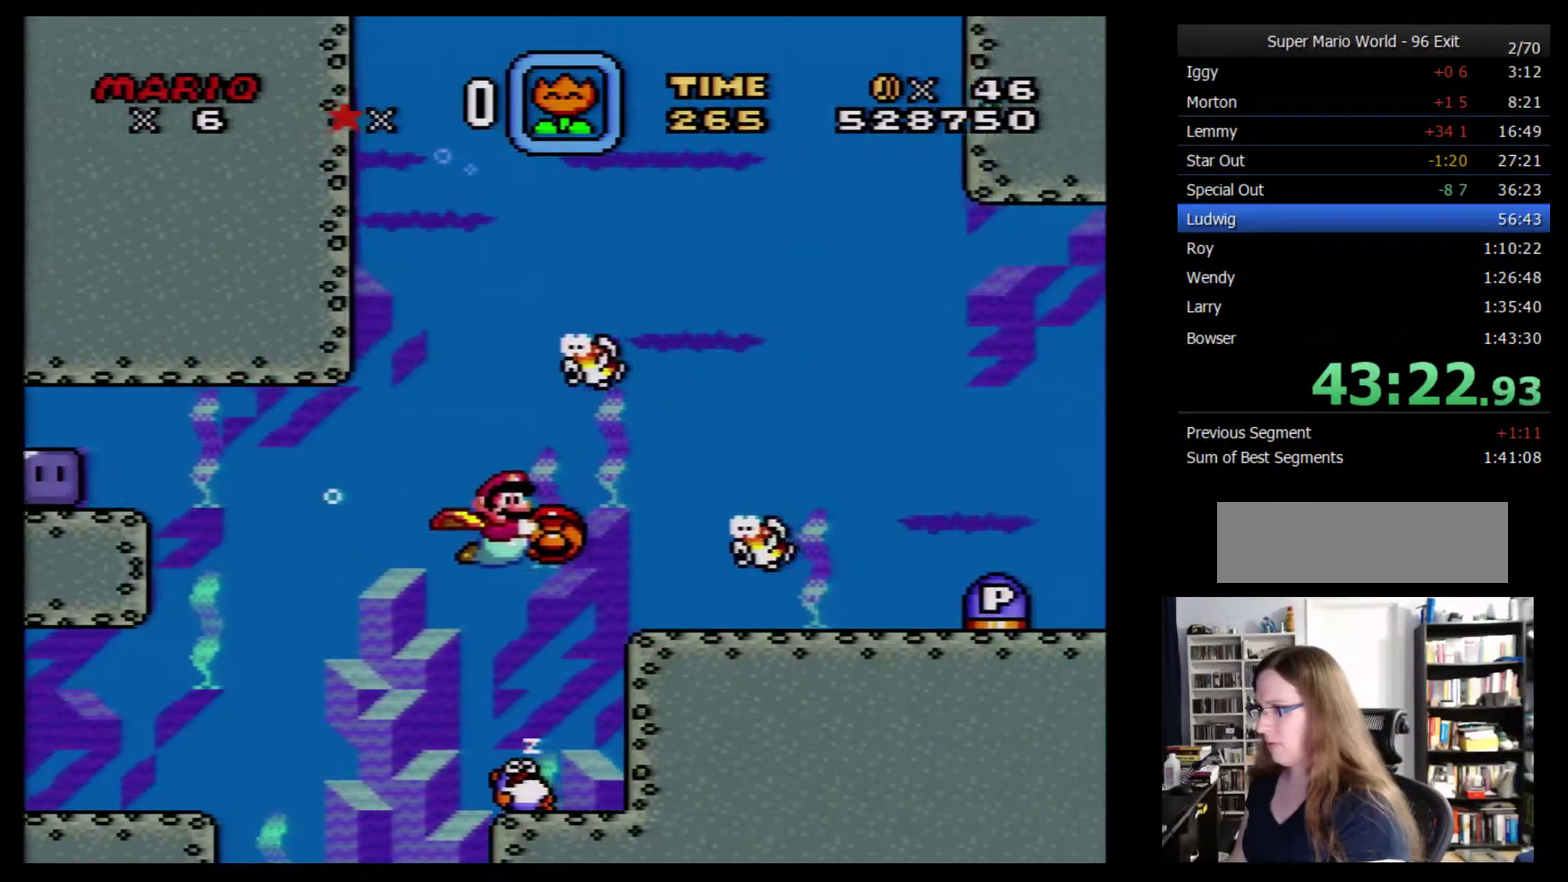
{"buttons": ["Y", "DPAD_DOWN", "DPAD_RIGHT"], "events": [[300, "DPAD_DOWN", "down"]]}
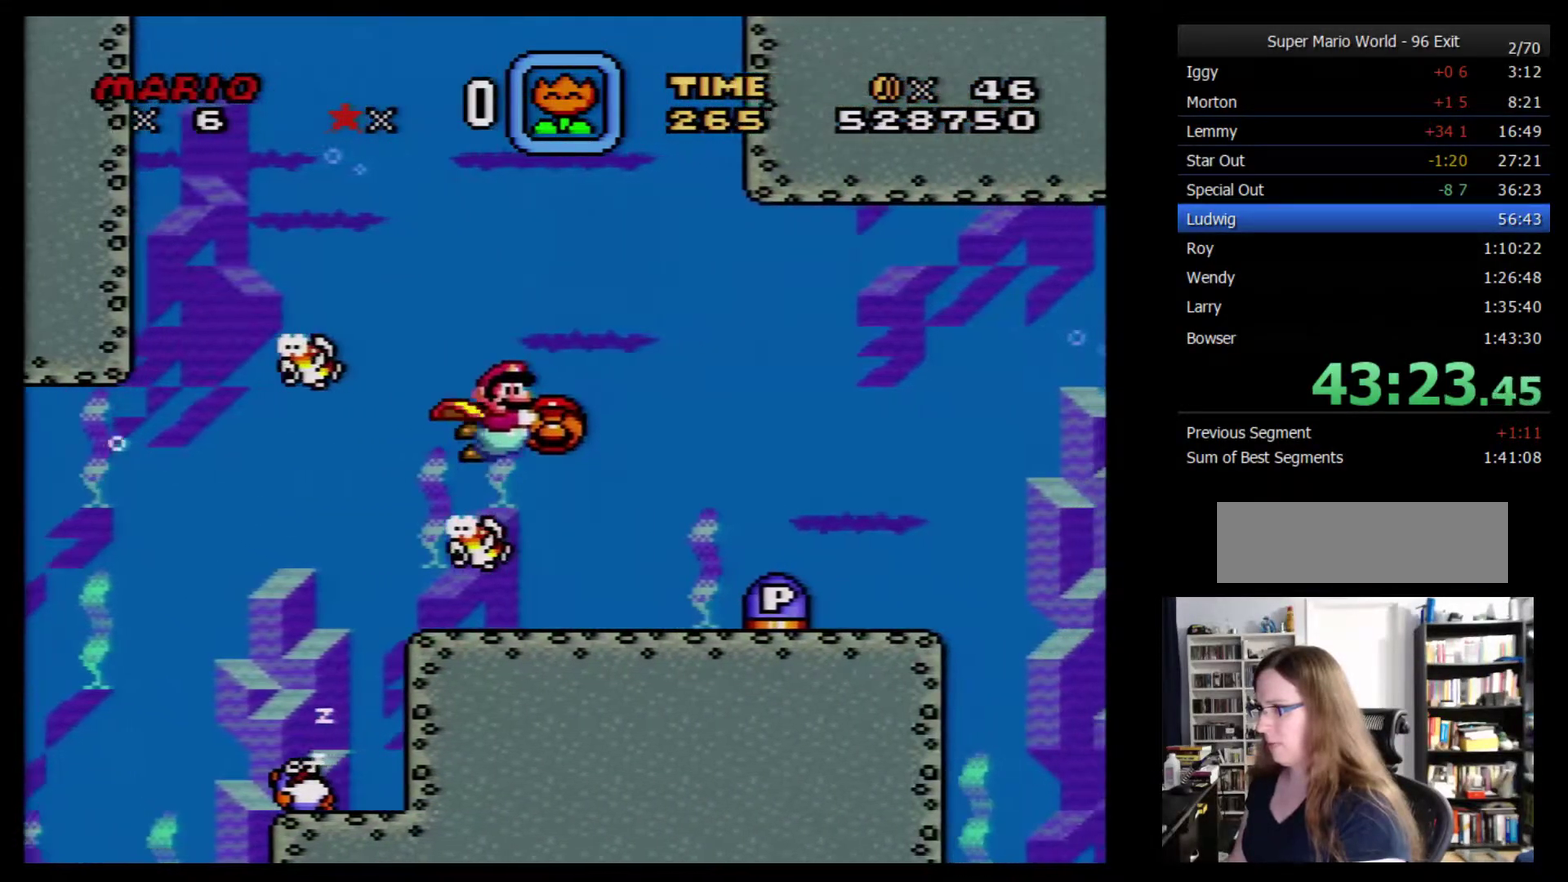
{"buttons": ["Y", "DPAD_RIGHT"], "events": [[100, "DPAD_DOWN", "up"], [267, "DPAD_DOWN", "down"], [483, "DPAD_DOWN", "up"]]}
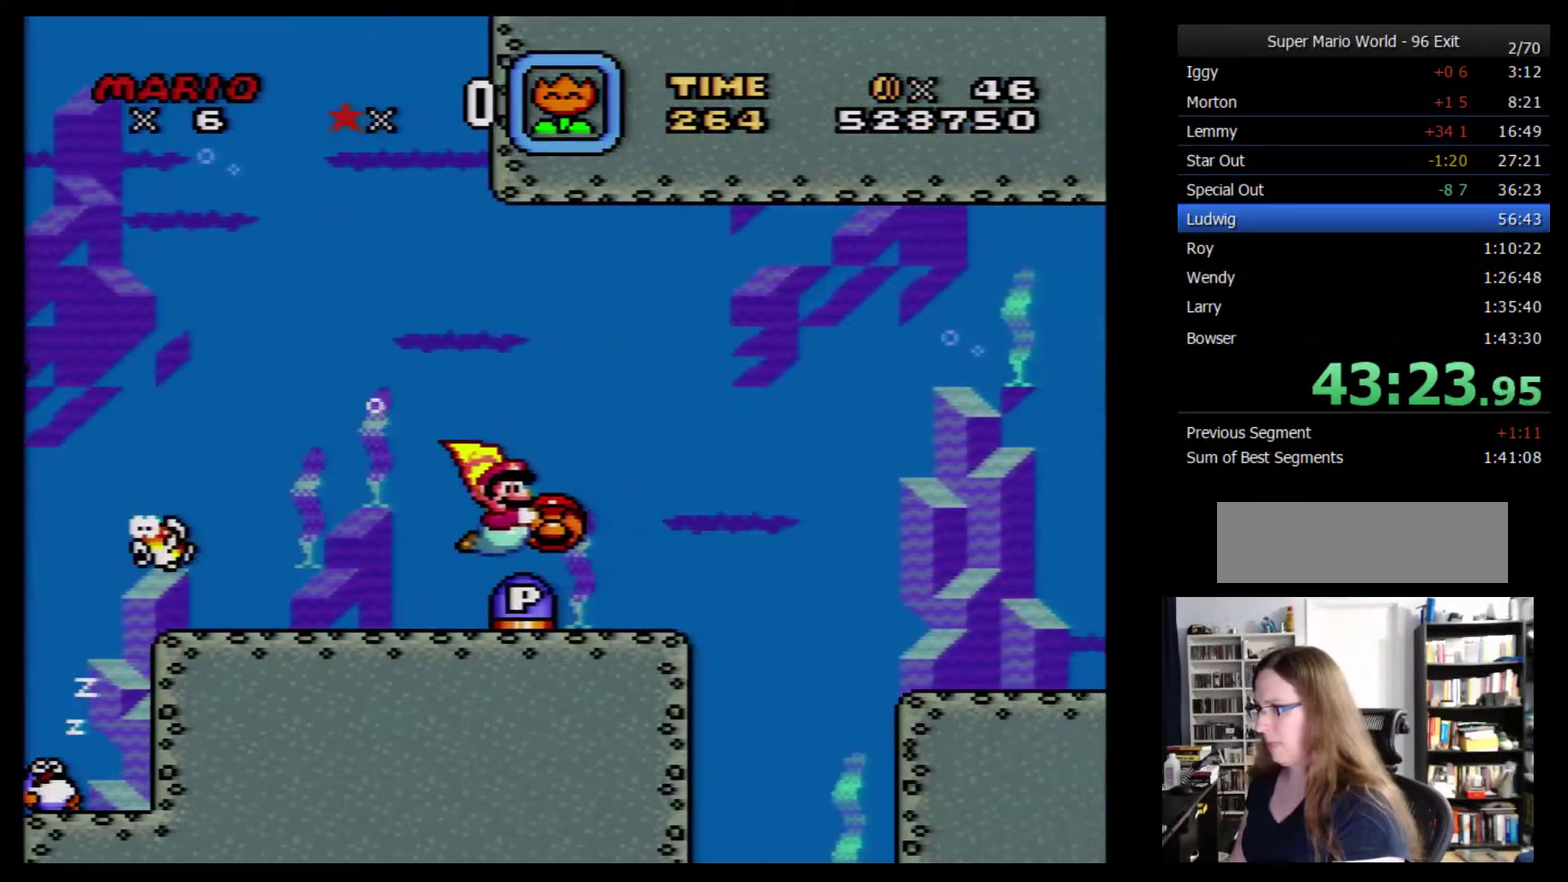
{"buttons": ["Y", "DPAD_DOWN", "DPAD_RIGHT"], "events": [[350, "DPAD_DOWN", "down"]]}
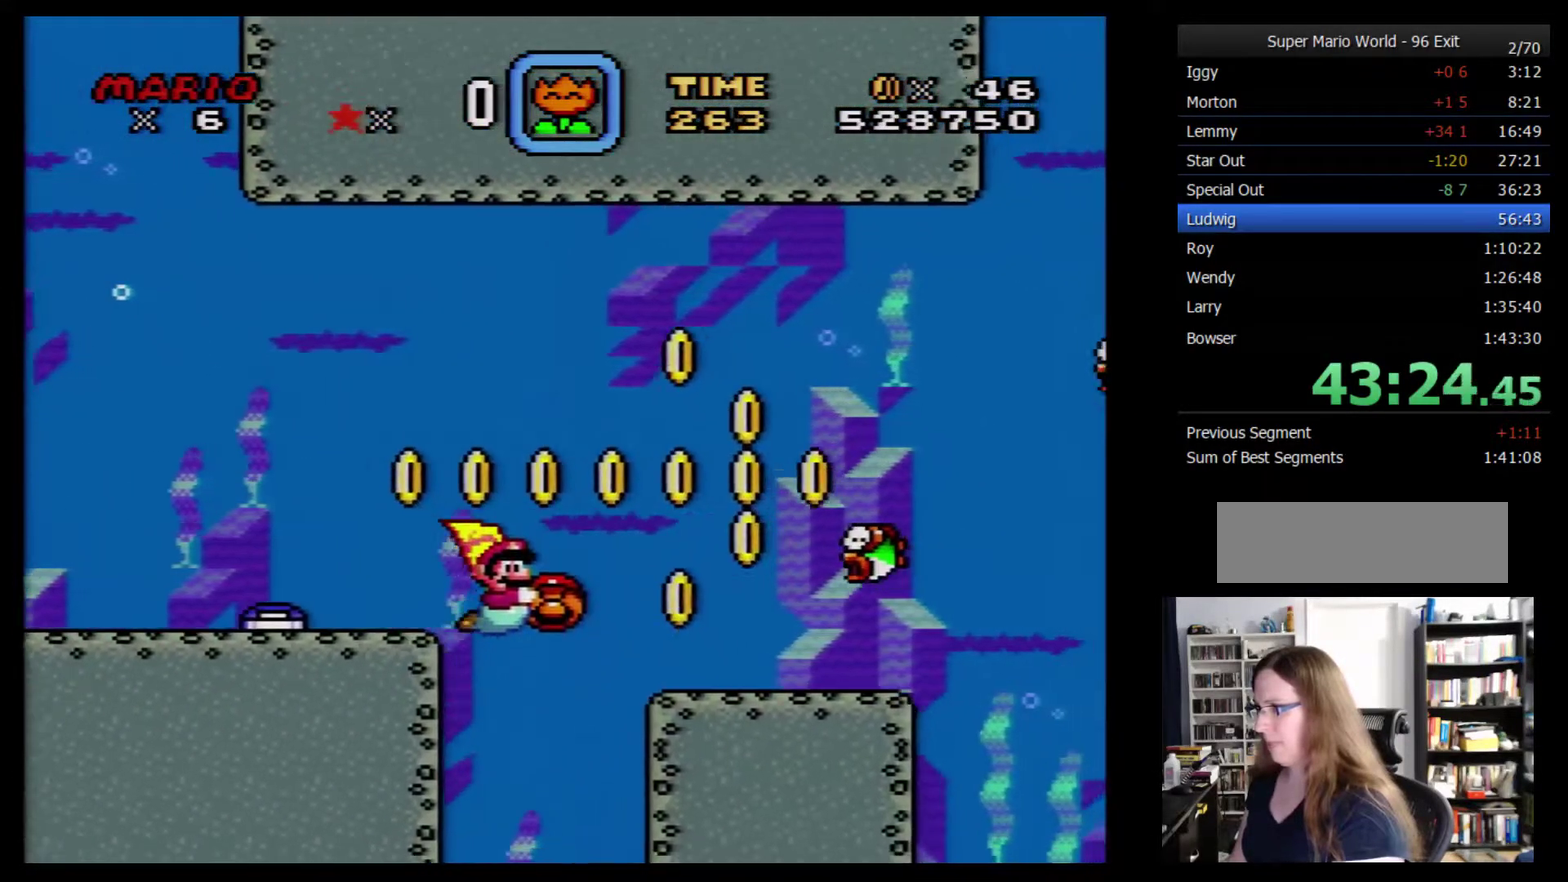
{"buttons": ["Y", "DPAD_RIGHT"], "events": [[17, "DPAD_DOWN", "up"], [316, "DPAD_DOWN", "down"], [516, "DPAD_DOWN", "up"]]}
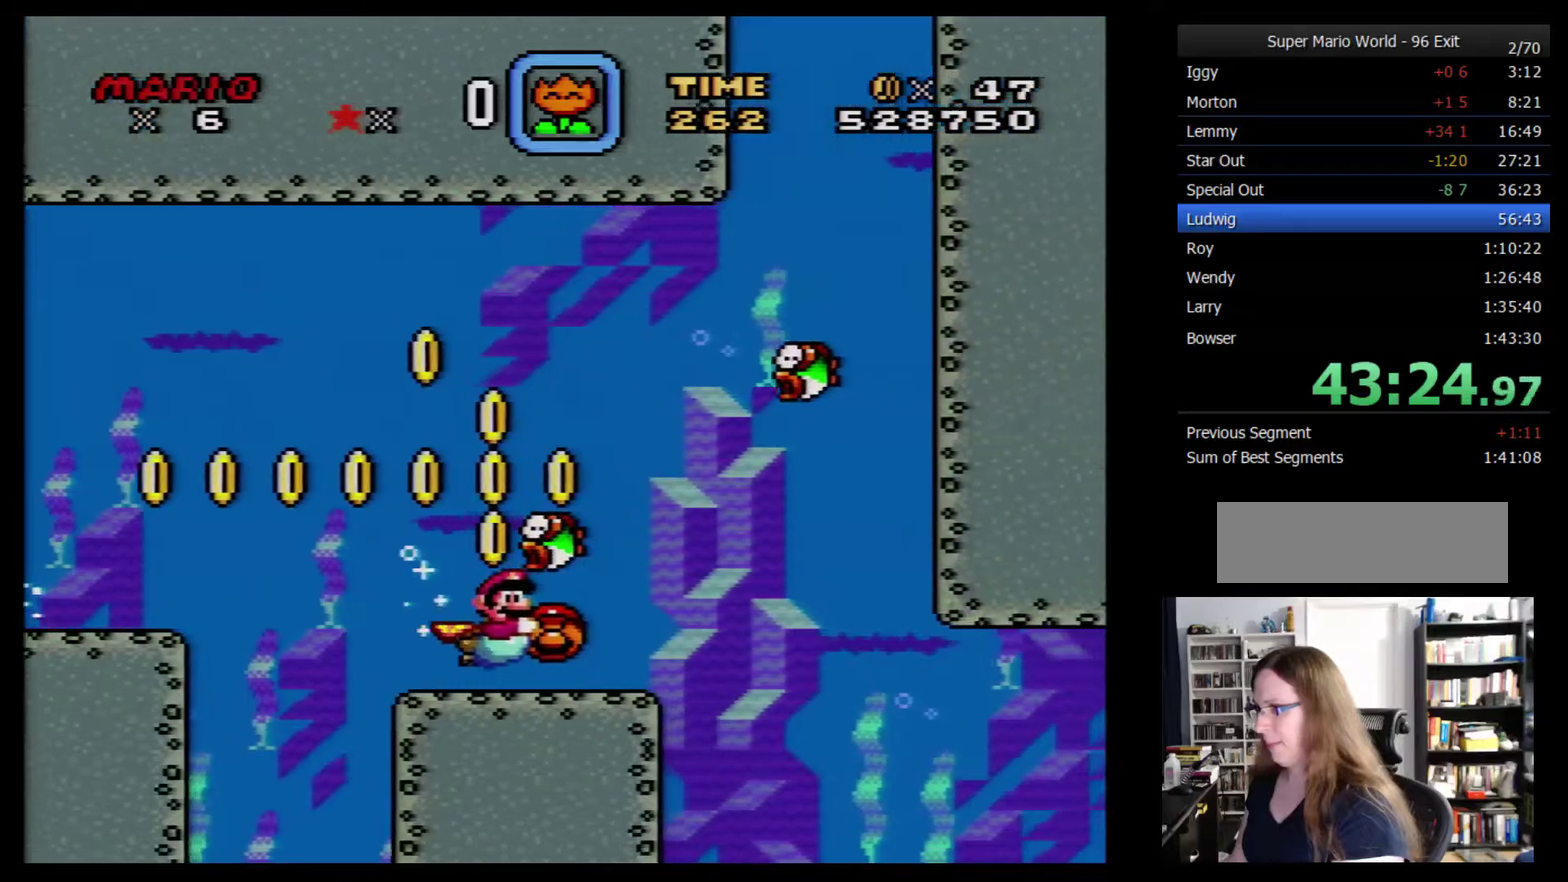
{"buttons": ["Y", "DPAD_DOWN", "DPAD_RIGHT"], "events": [[267, "DPAD_DOWN", "down"]]}
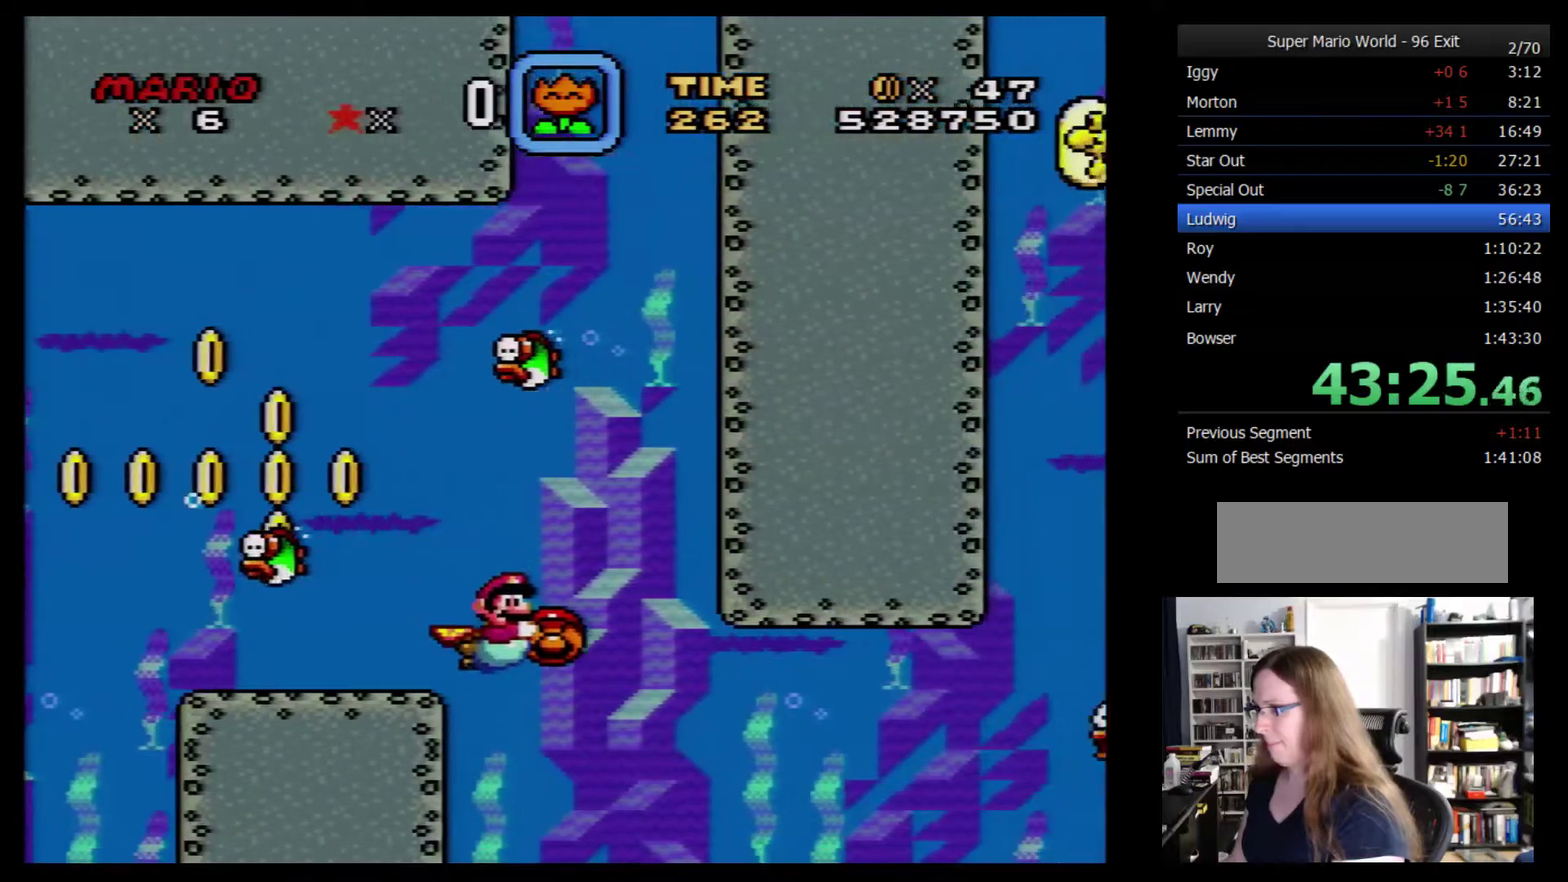
{"buttons": ["Y", "DPAD_RIGHT"], "events": [[50, "DPAD_DOWN", "up"]]}
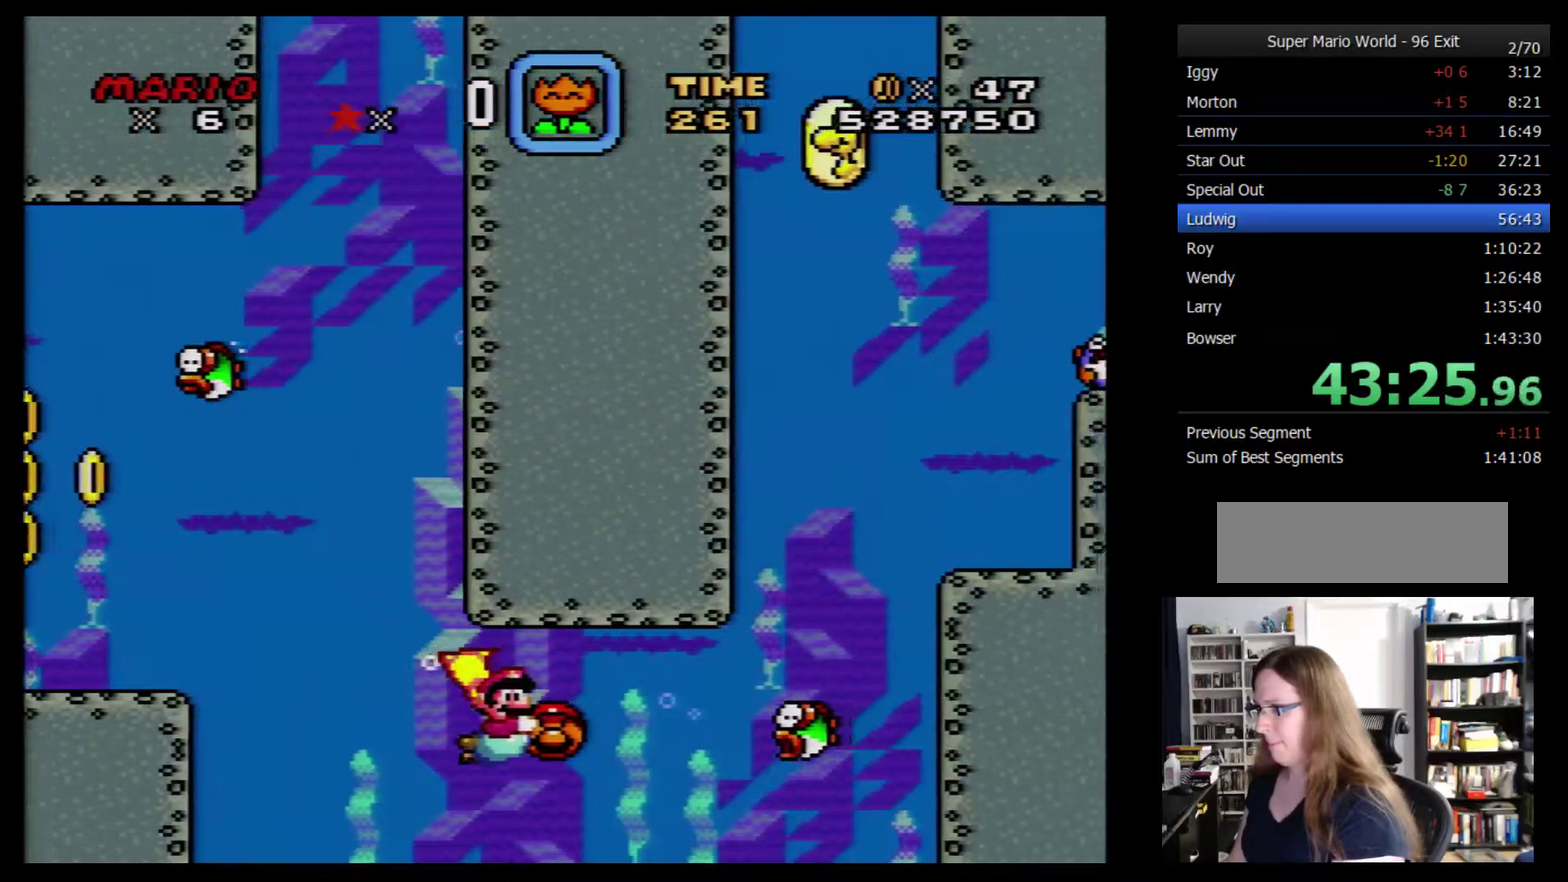
{"buttons": ["Y", "DPAD_UP", "DPAD_RIGHT"], "events": [[50, "X", "down"], [184, "X", "up"], [234, "X", "down"], [367, "X", "up"], [484, "DPAD_UP", "down"]]}
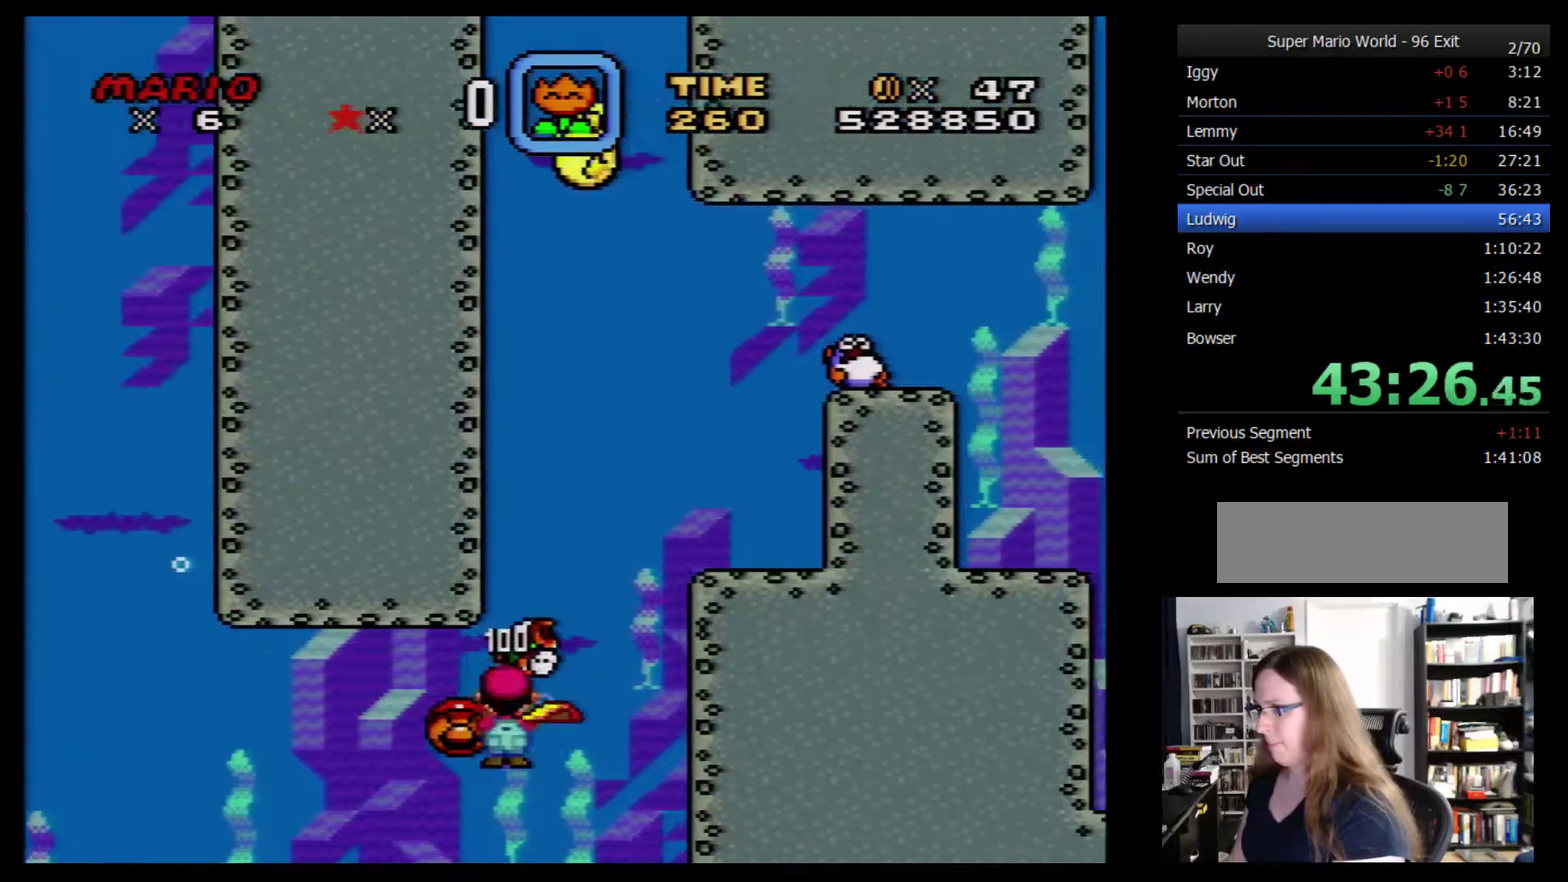
{"buttons": ["Y", "DPAD_RIGHT"], "events": [[84, "DPAD_RIGHT", "up"], [117, "DPAD_LEFT", "down"], [217, "DPAD_UP", "up"], [400, "DPAD_DOWN", "down"], [467, "DPAD_LEFT", "up"], [467, "DPAD_RIGHT", "down"], [484, "DPAD_DOWN", "up"]]}
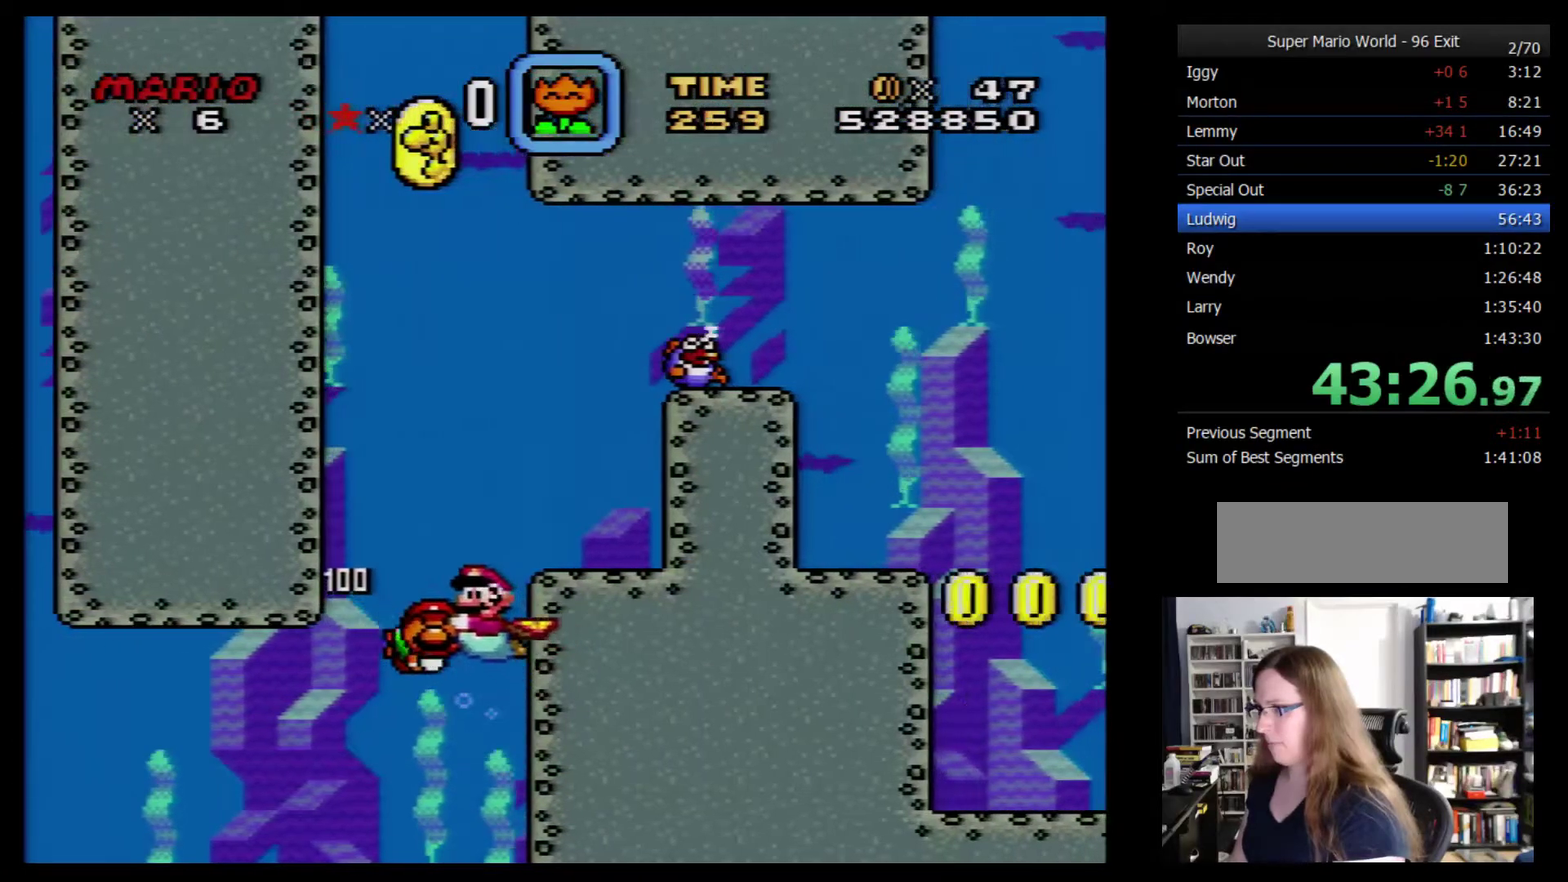
{"buttons": ["Y"], "events": [[184, "DPAD_RIGHT", "up"]]}
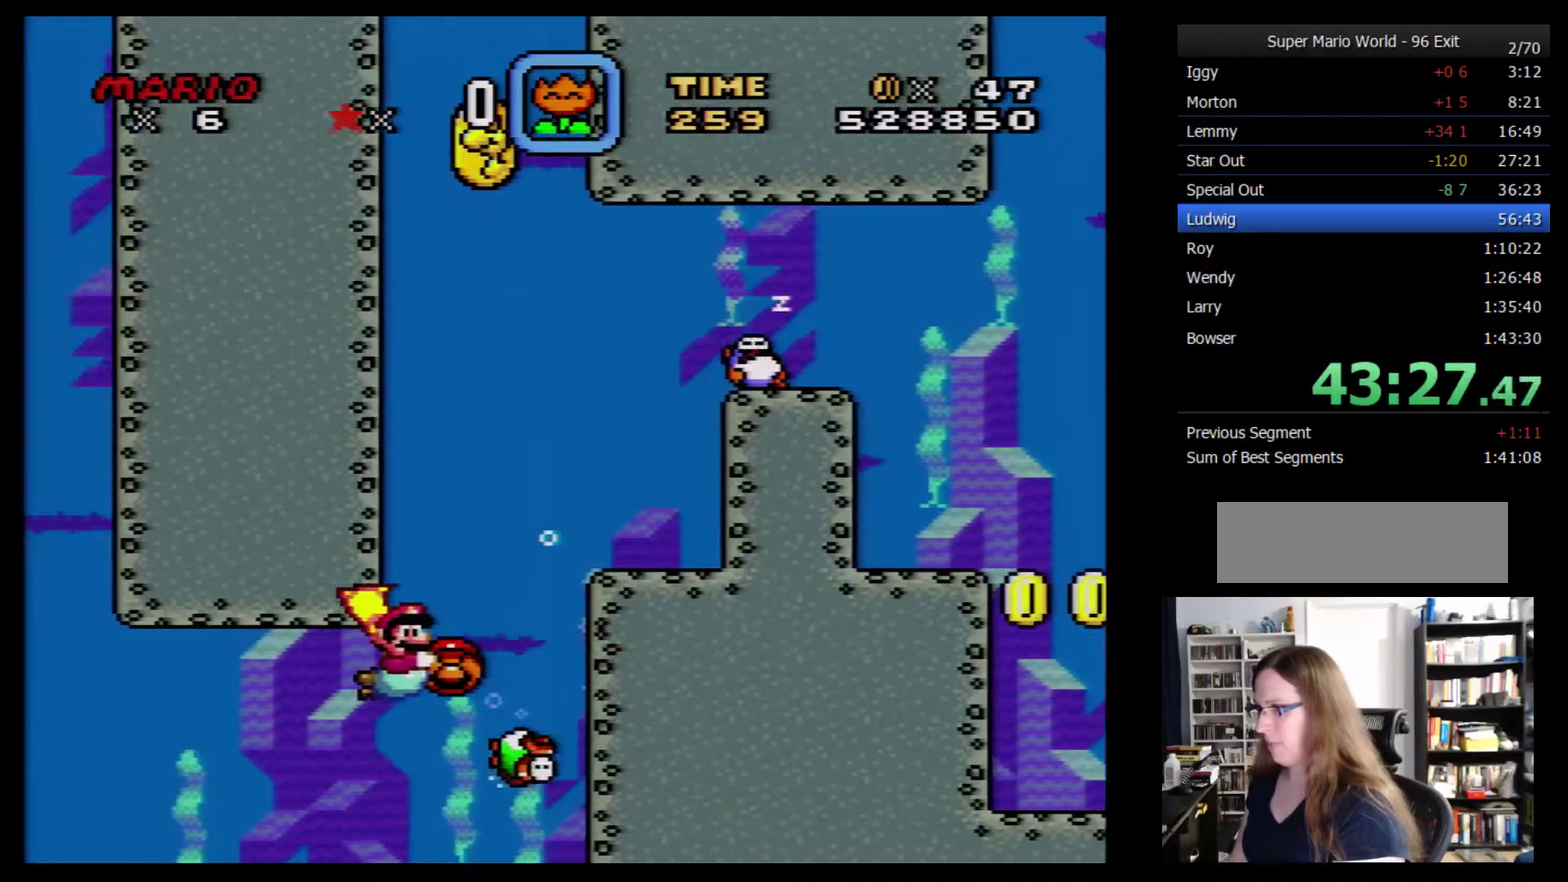
{"buttons": ["Y"], "events": [[150, "DPAD_LEFT", "down"], [300, "DPAD_LEFT", "up"]]}
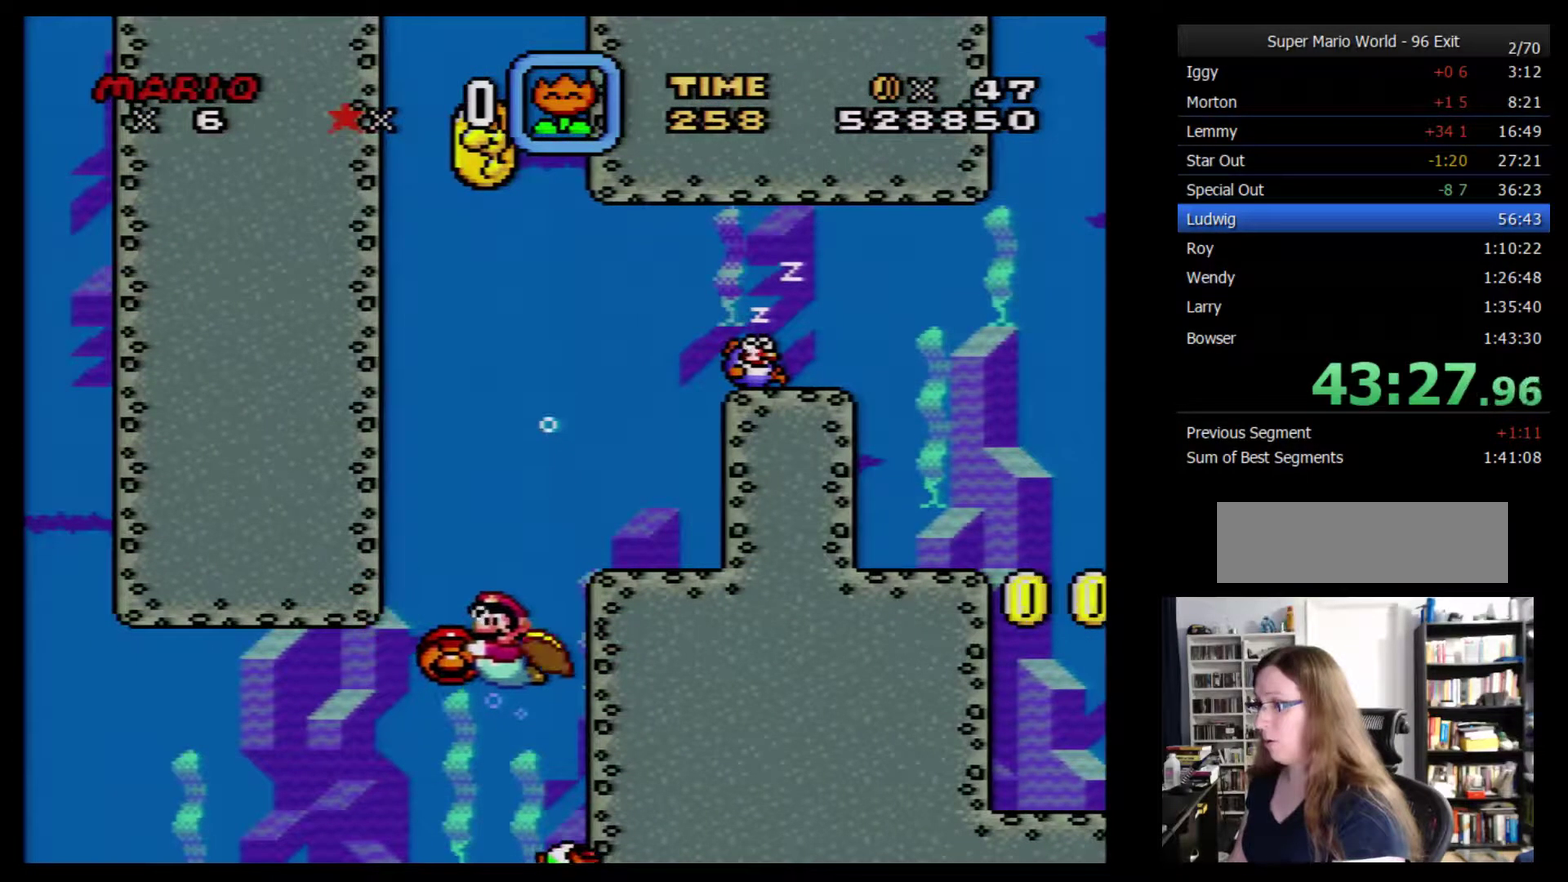
{"buttons": ["Y"], "events": [[117, "DPAD_RIGHT", "down"], [234, "DPAD_RIGHT", "up"]]}
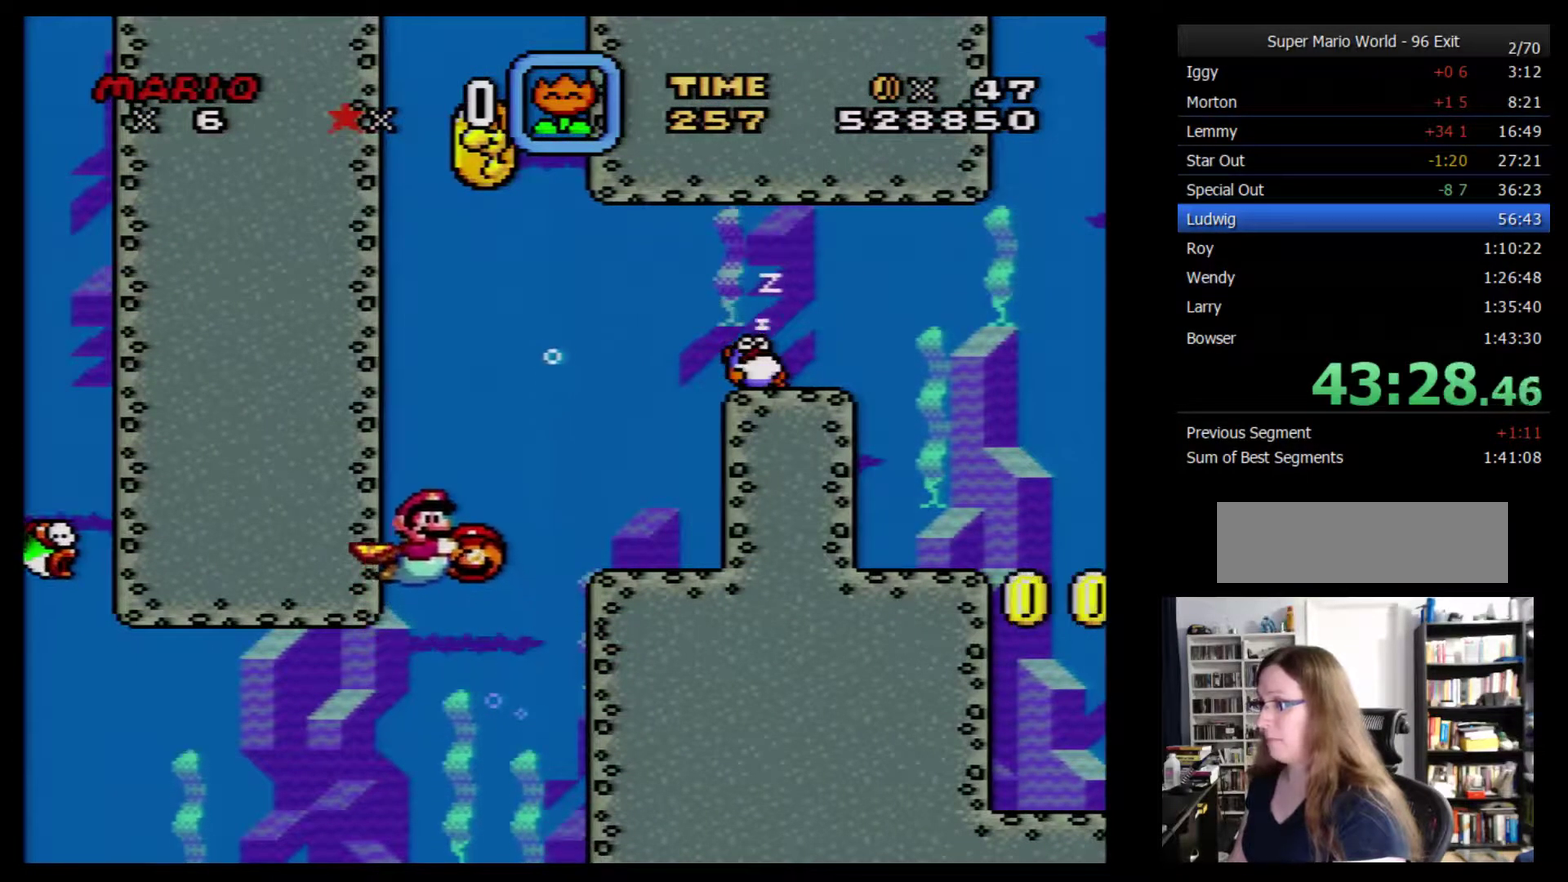
{"buttons": ["Y"], "events": []}
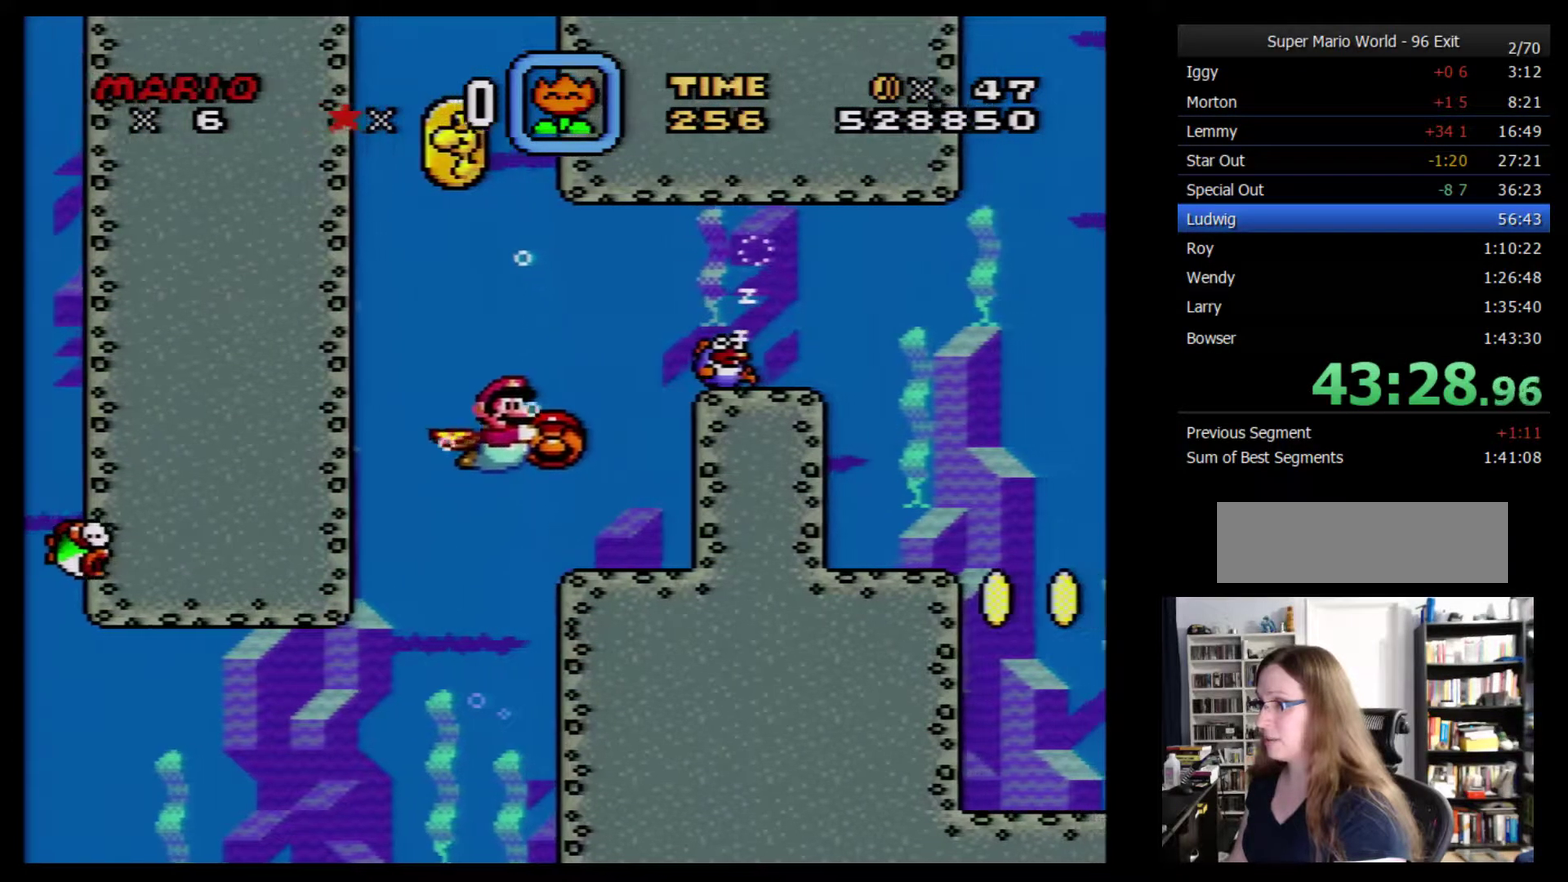
{"buttons": ["Y", "DPAD_RIGHT"], "events": [[117, "X", "down"], [150, "DPAD_RIGHT", "down"], [234, "X", "up"], [367, "X", "down"], [450, "X", "up"]]}